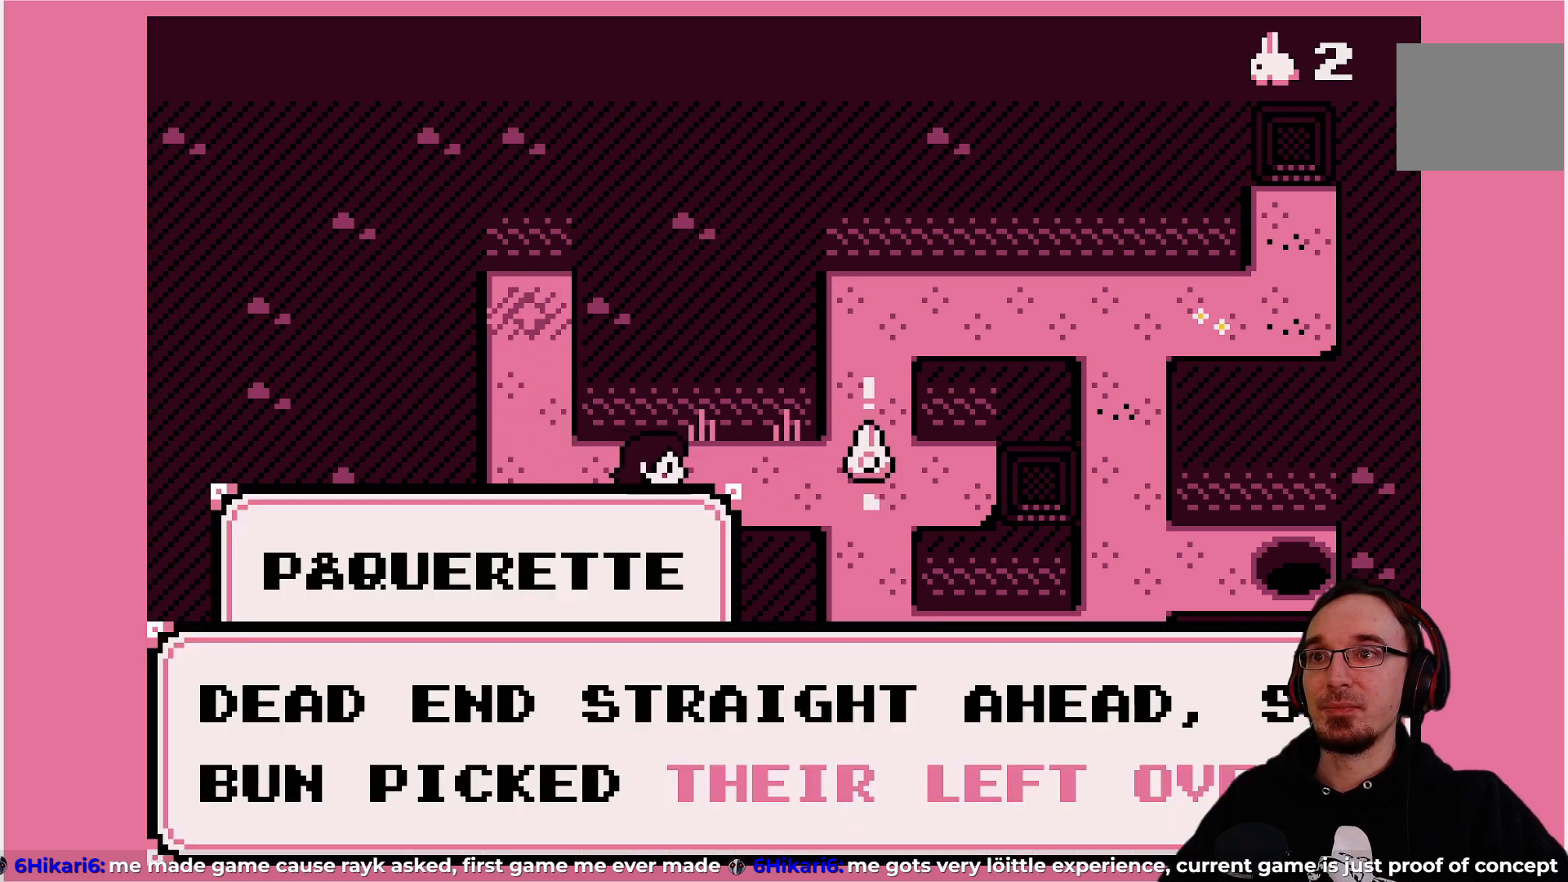
Gameplay with a controller (PlayStation layout); each line is a JSON object with the inputs held at the frame after it. "events" lists button and stick changes between this image and that frame as [ms after this image, input, new state], when the widget could be followed in between. Not read: L3 R3 right_stick.
{"buttons": [], "left_stick": "center", "events": []}
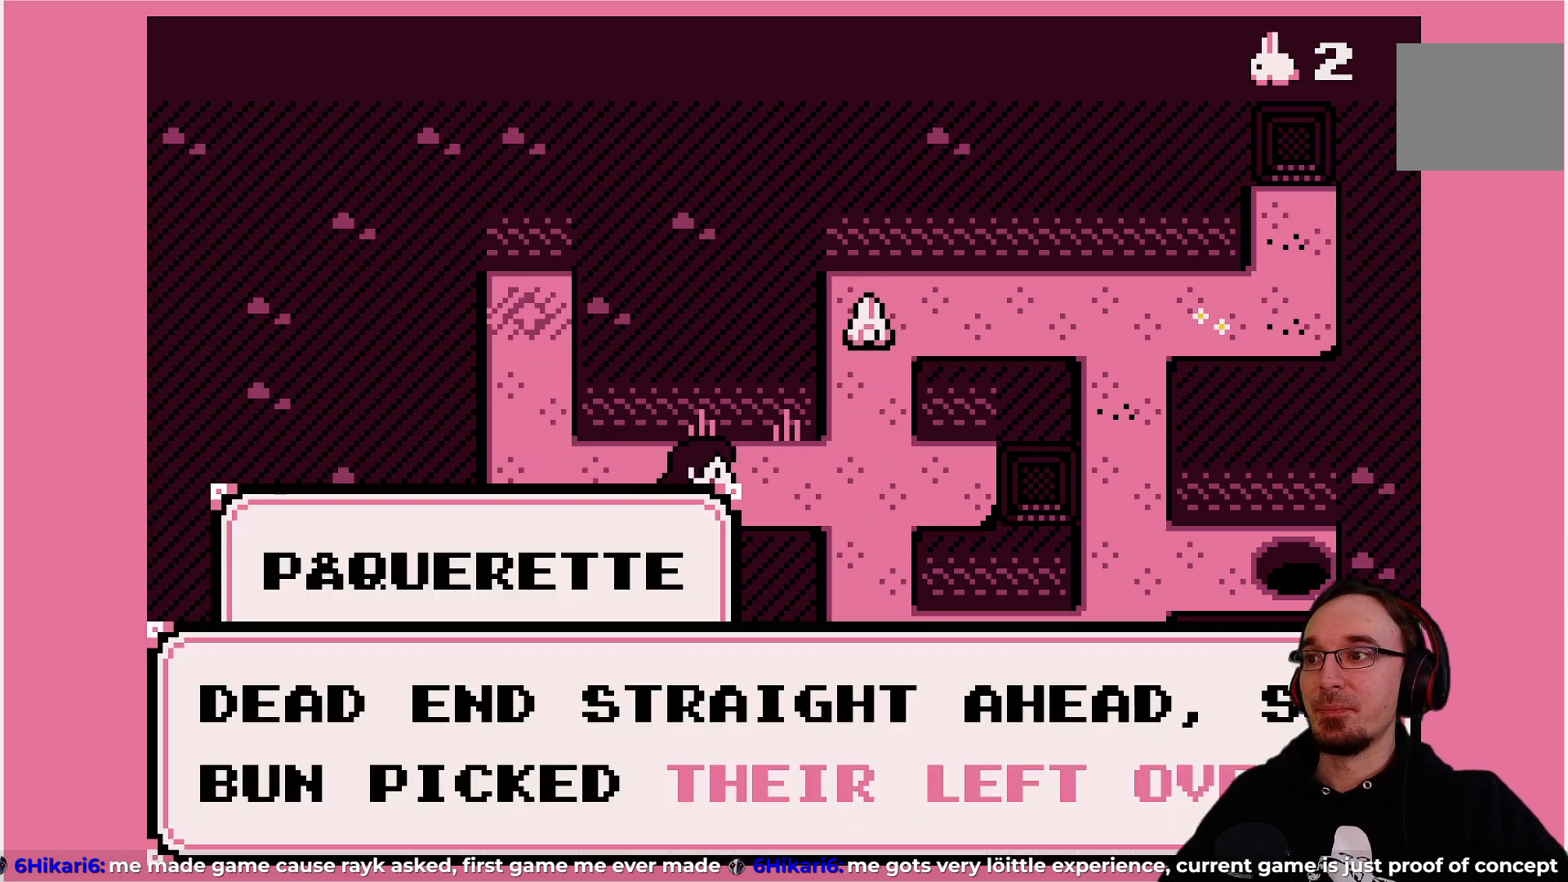
{"buttons": [], "left_stick": "center", "events": []}
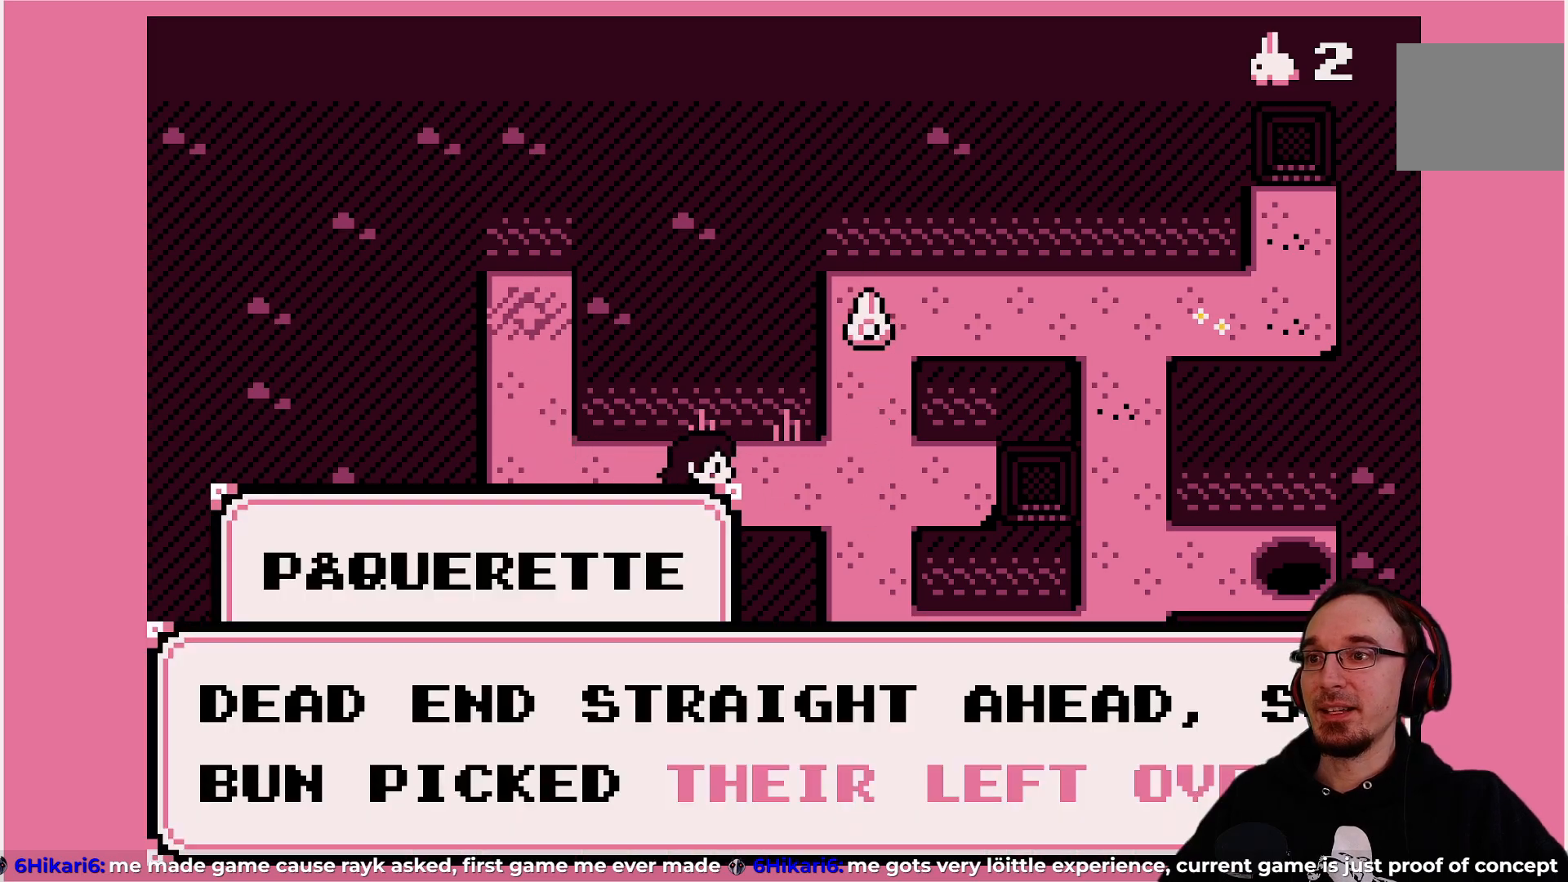
{"buttons": [], "left_stick": "center", "events": []}
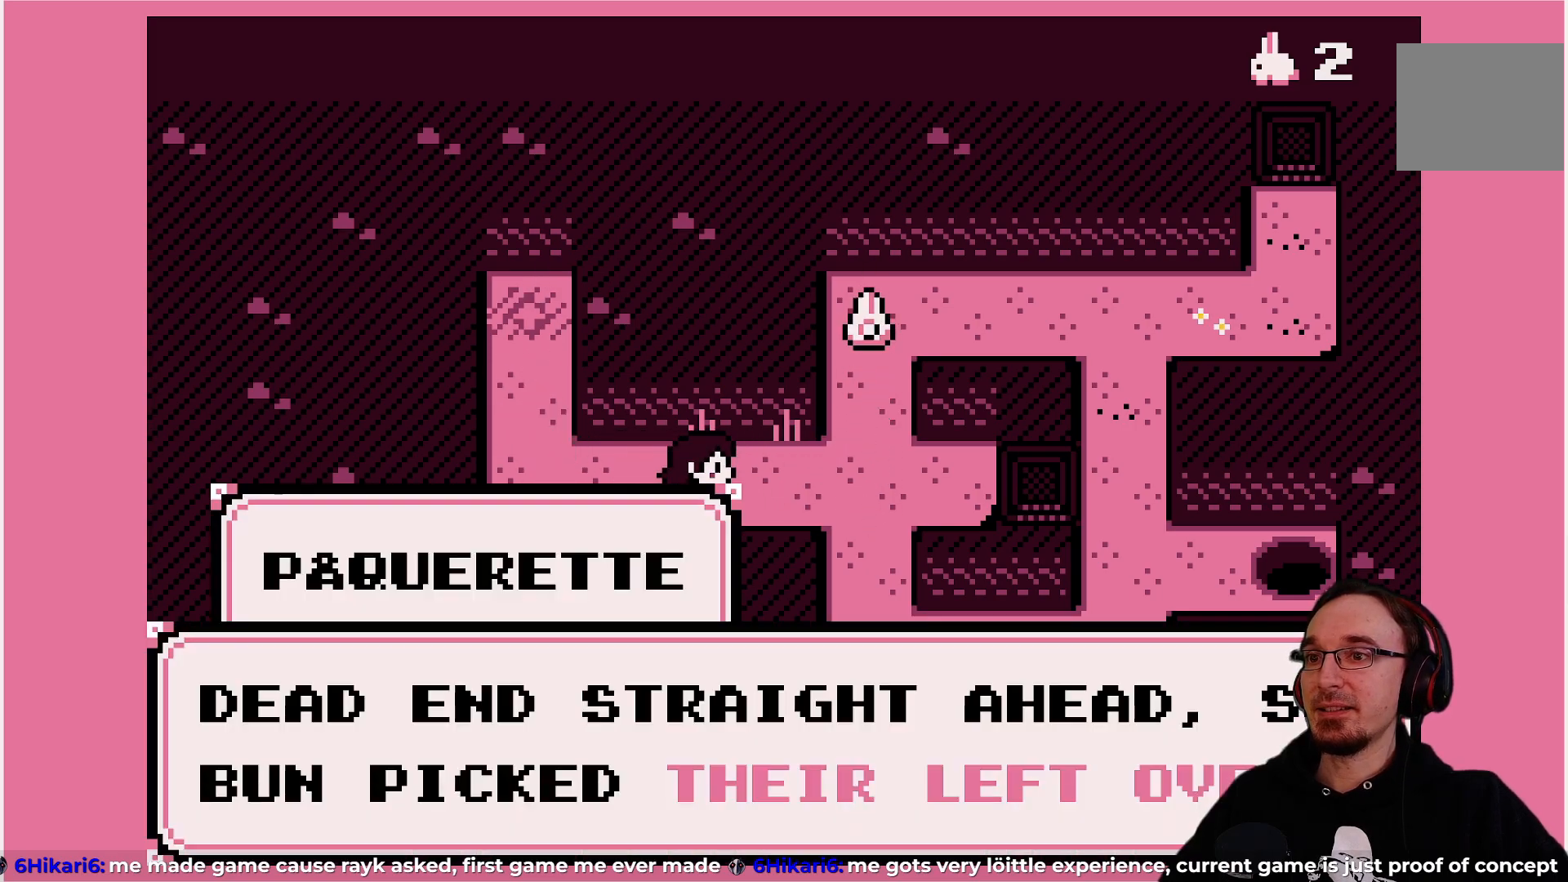
{"buttons": [], "left_stick": "center", "events": []}
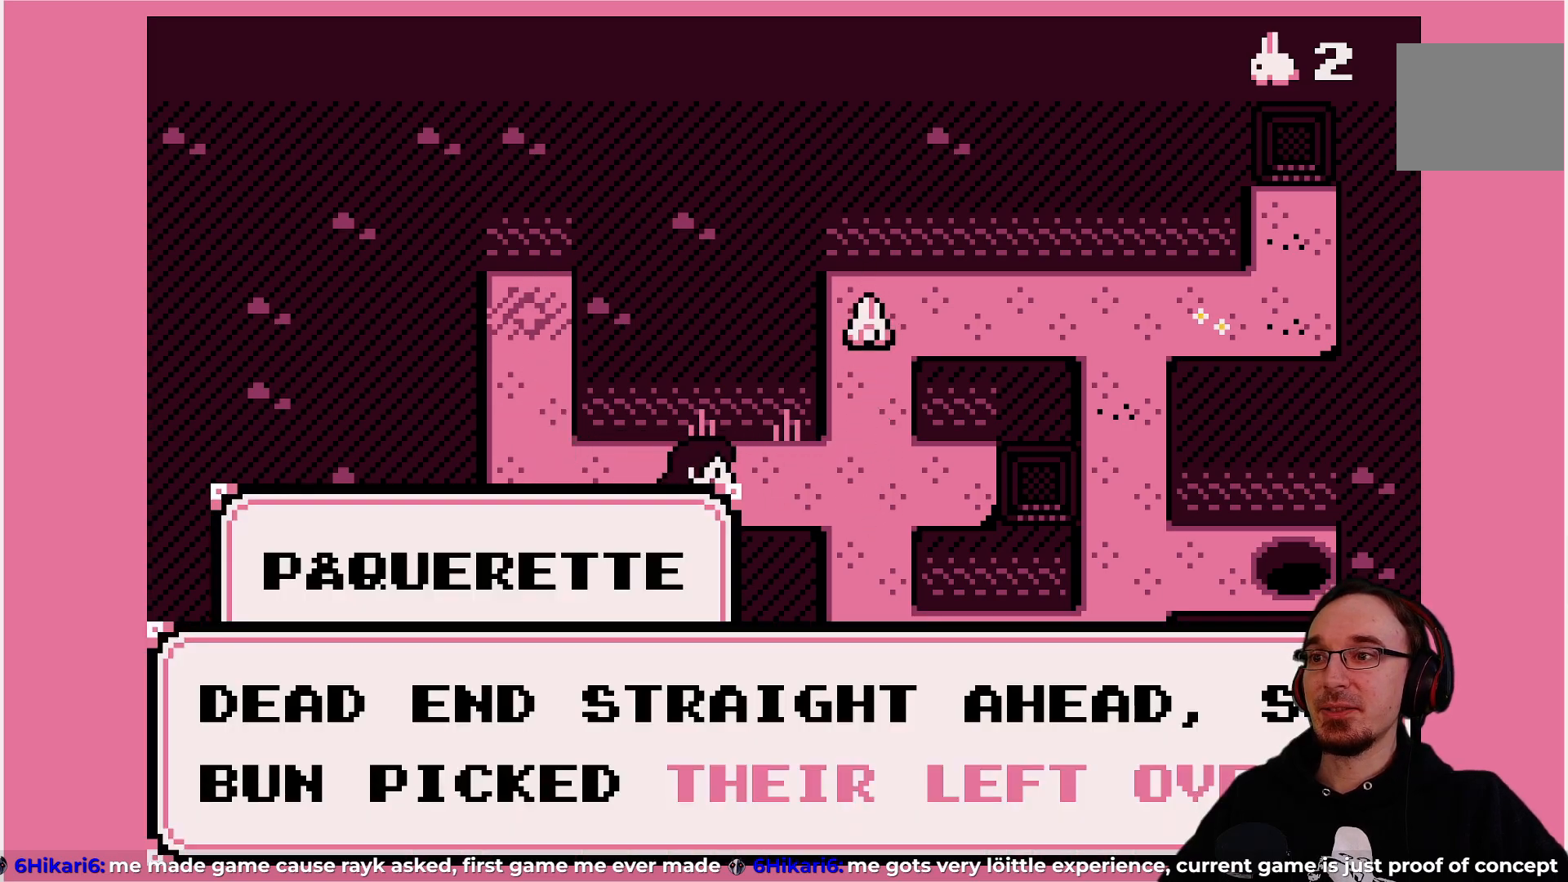
{"buttons": [], "left_stick": "center", "events": []}
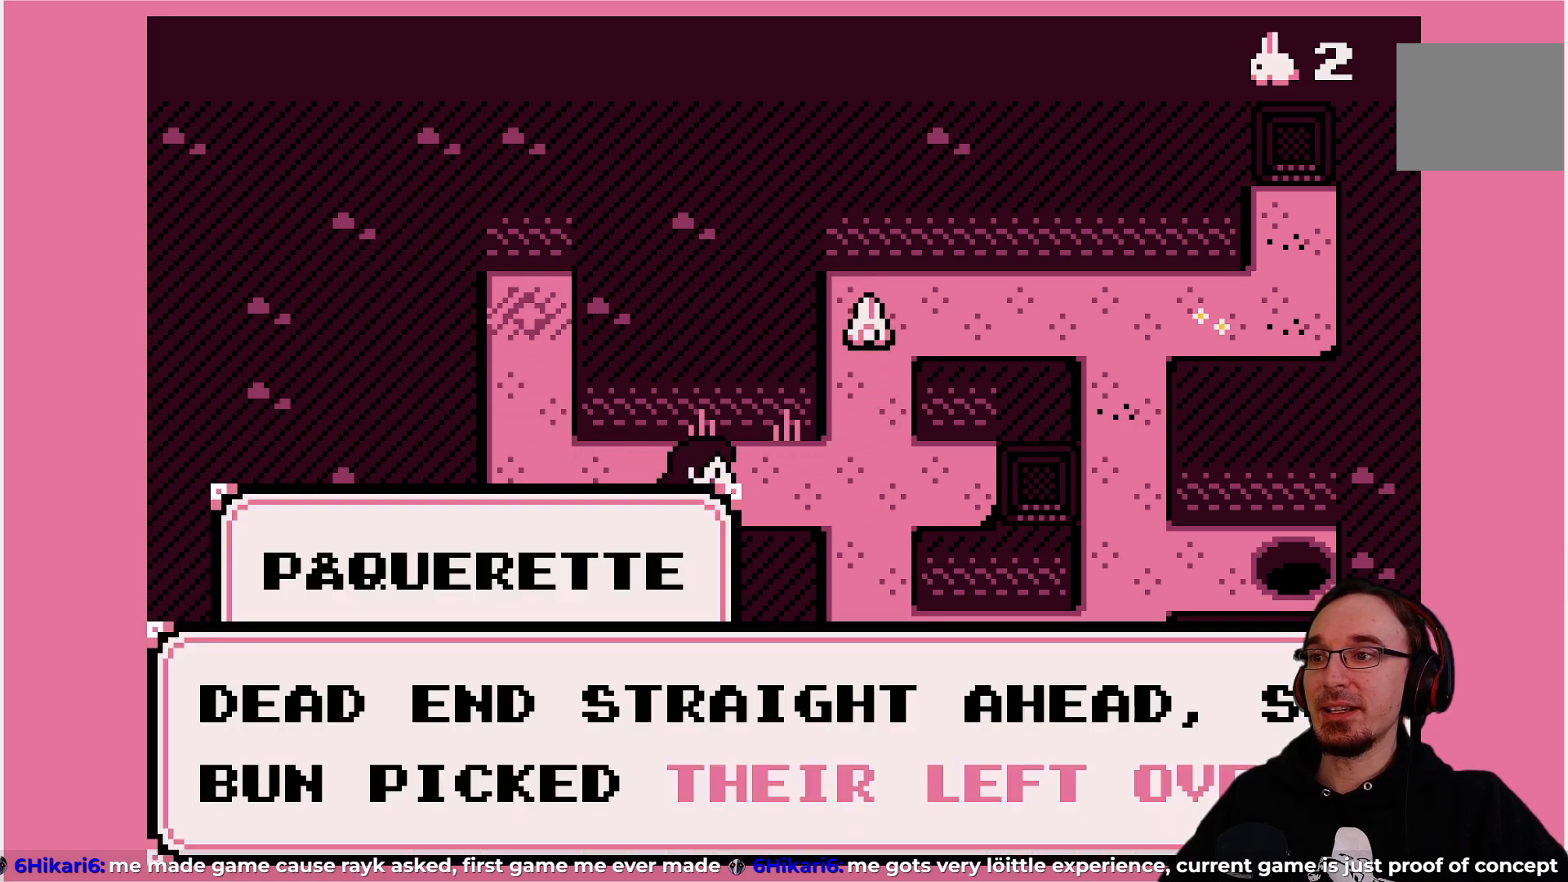
{"buttons": [], "left_stick": "center", "events": []}
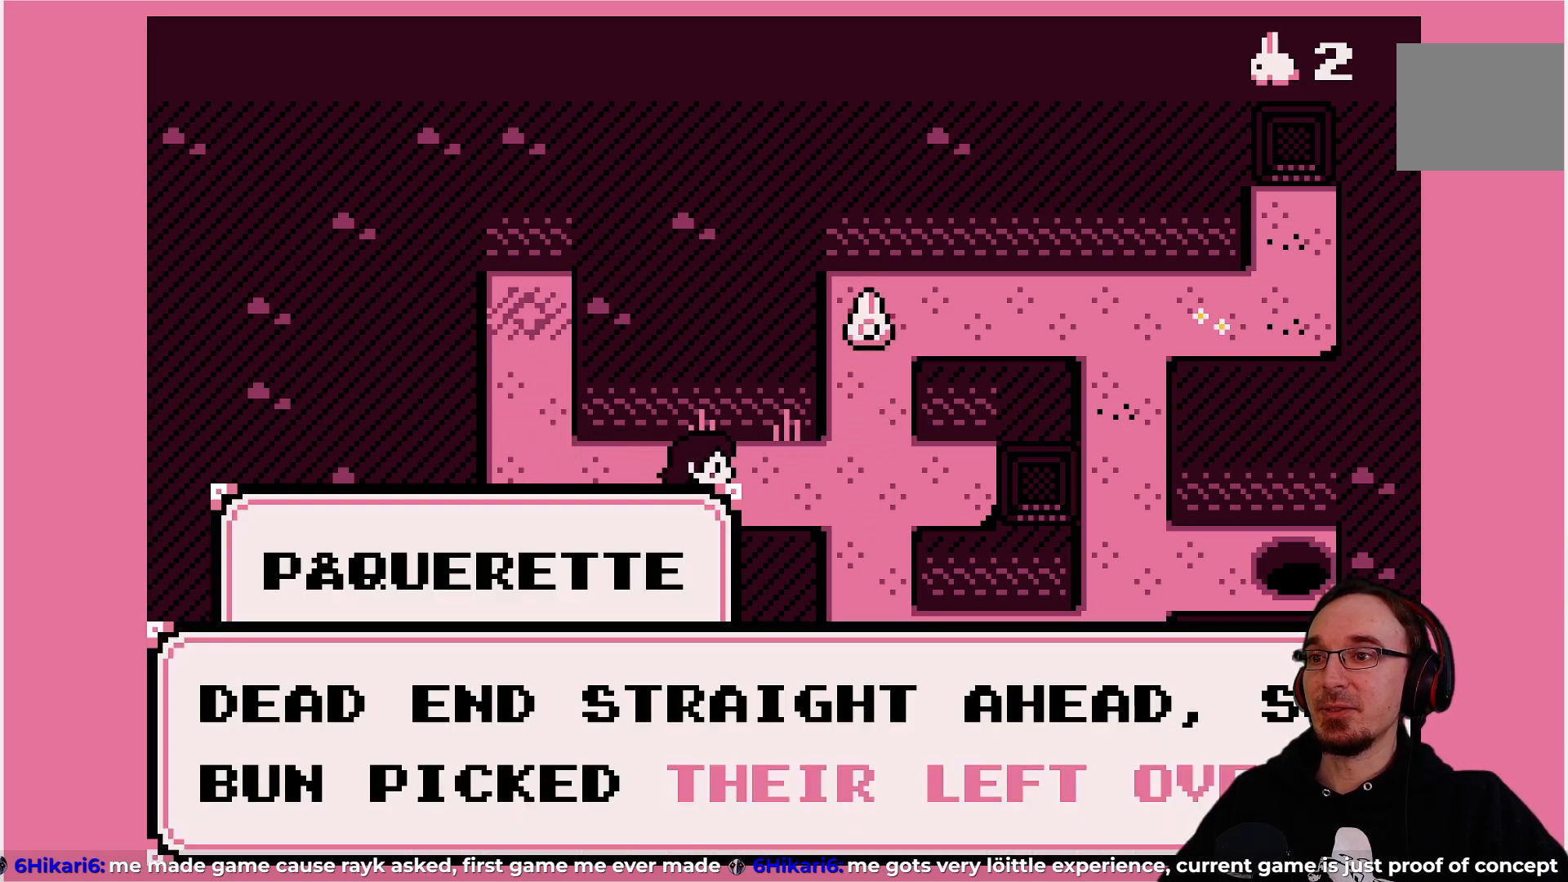
{"buttons": [], "left_stick": "center", "events": []}
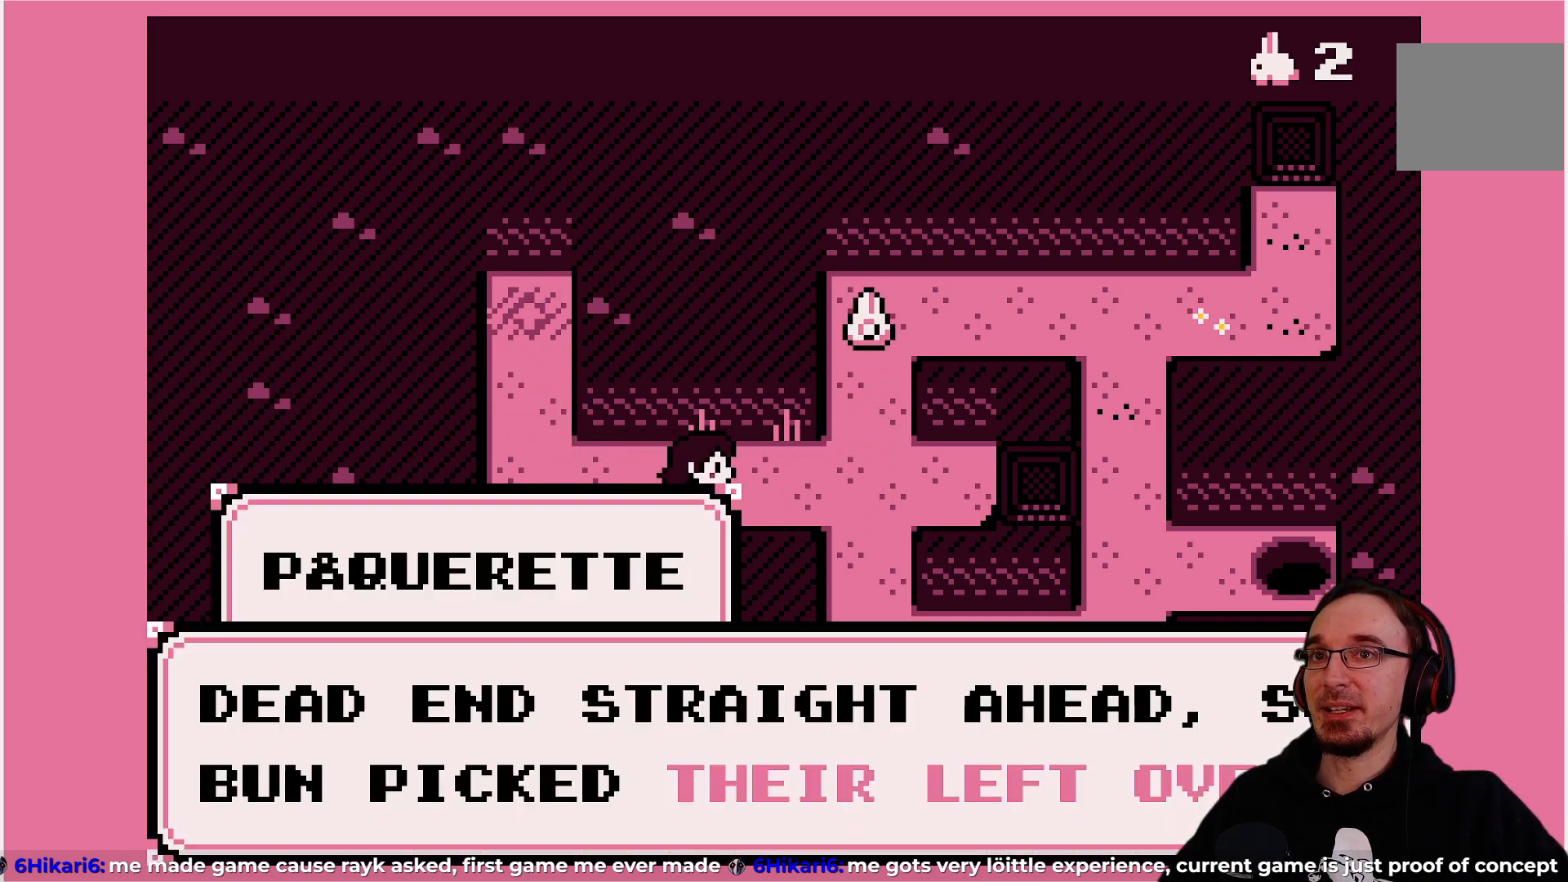
{"buttons": [], "left_stick": "center", "events": []}
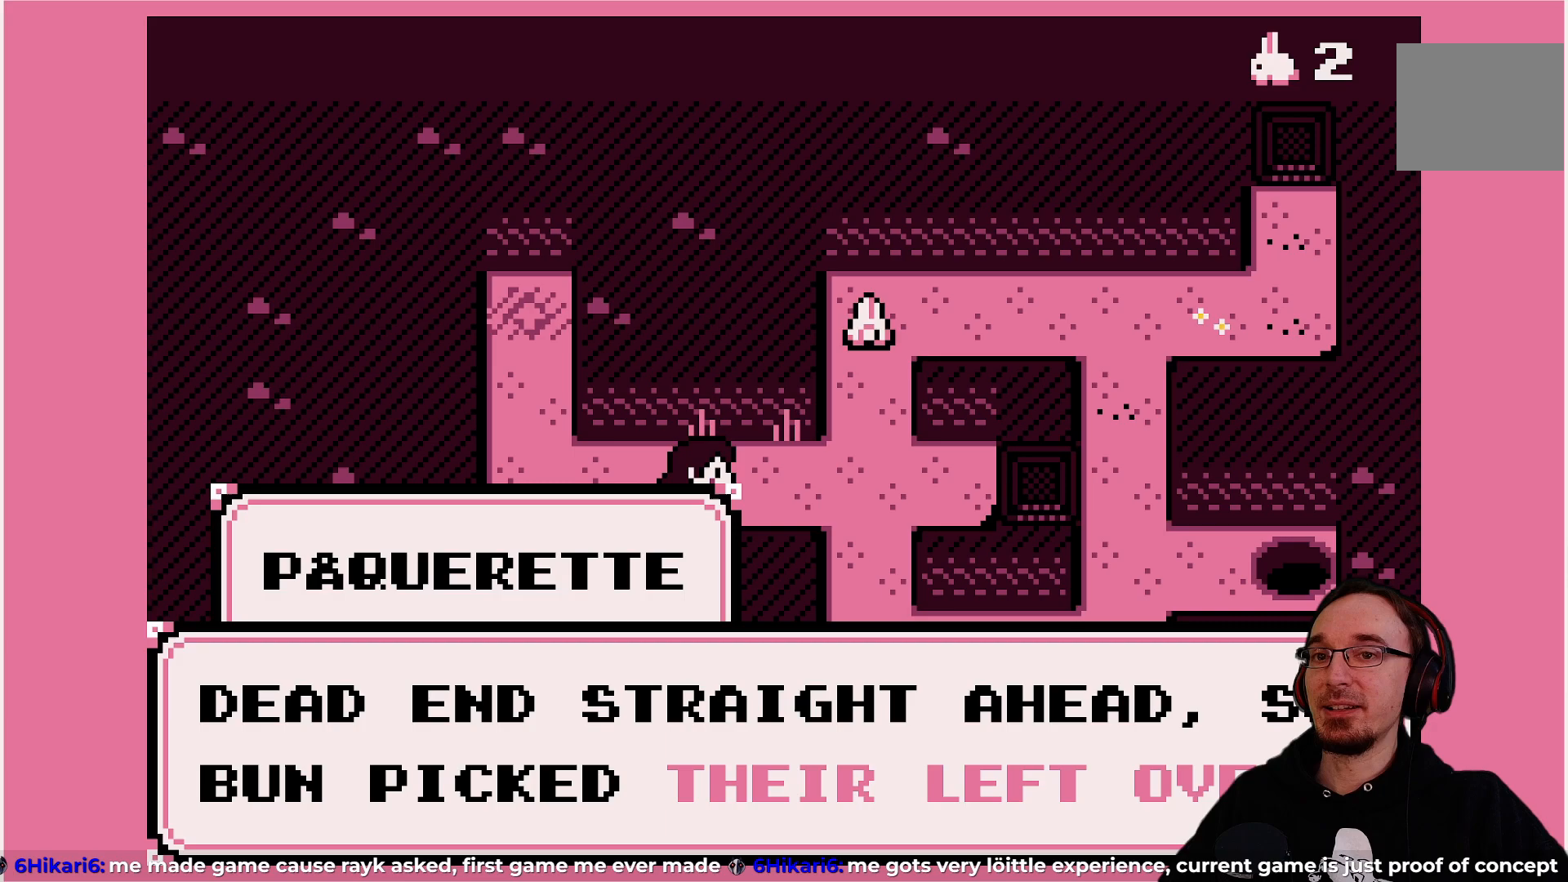
{"buttons": [], "left_stick": "center", "events": []}
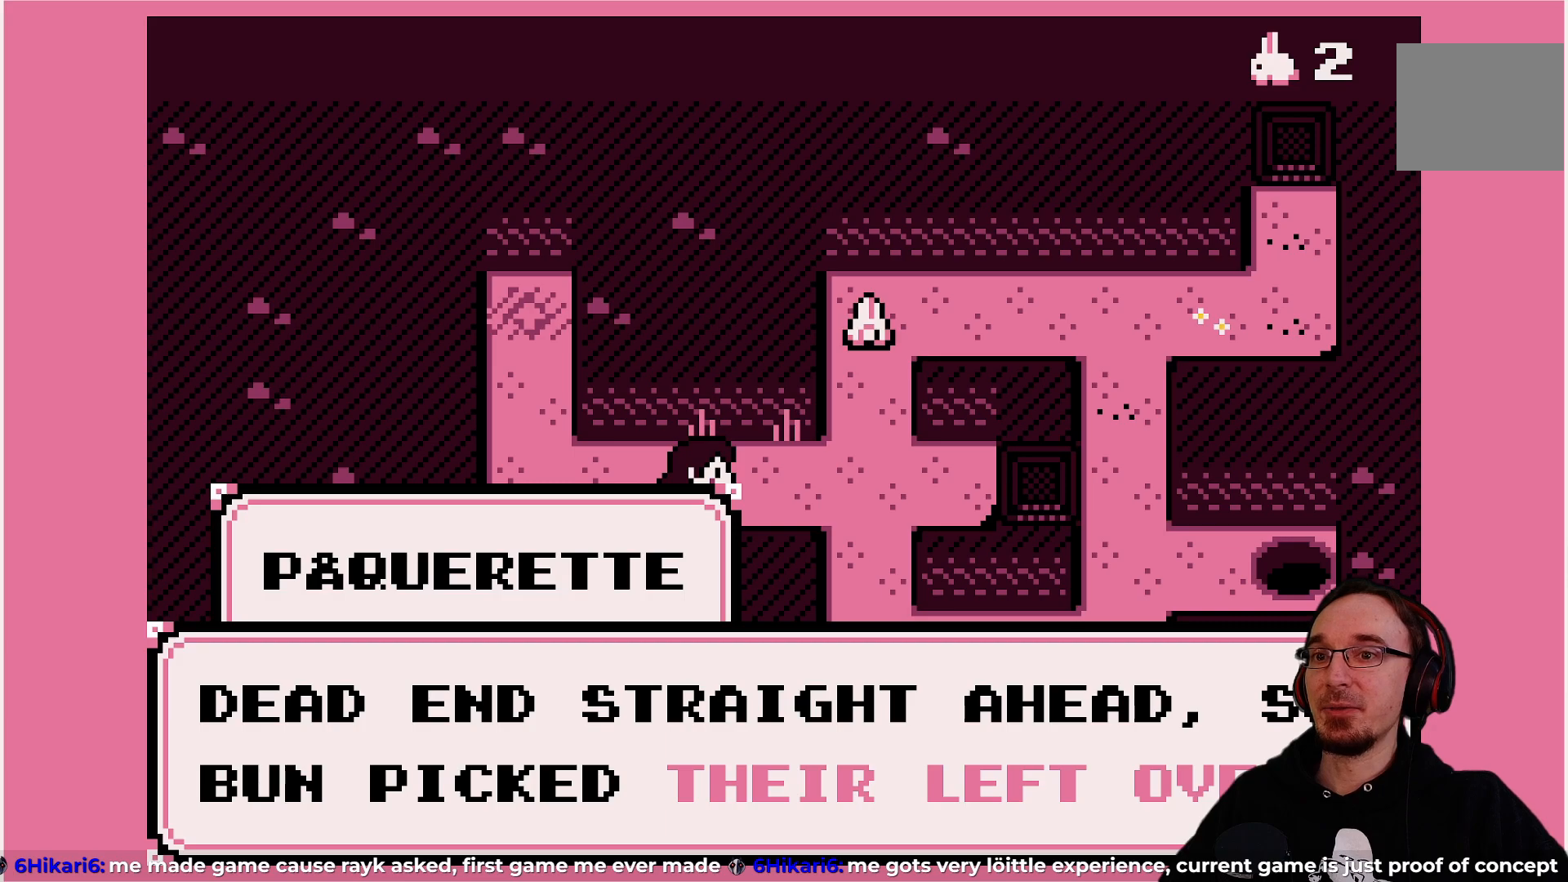
{"buttons": [], "left_stick": "center", "events": []}
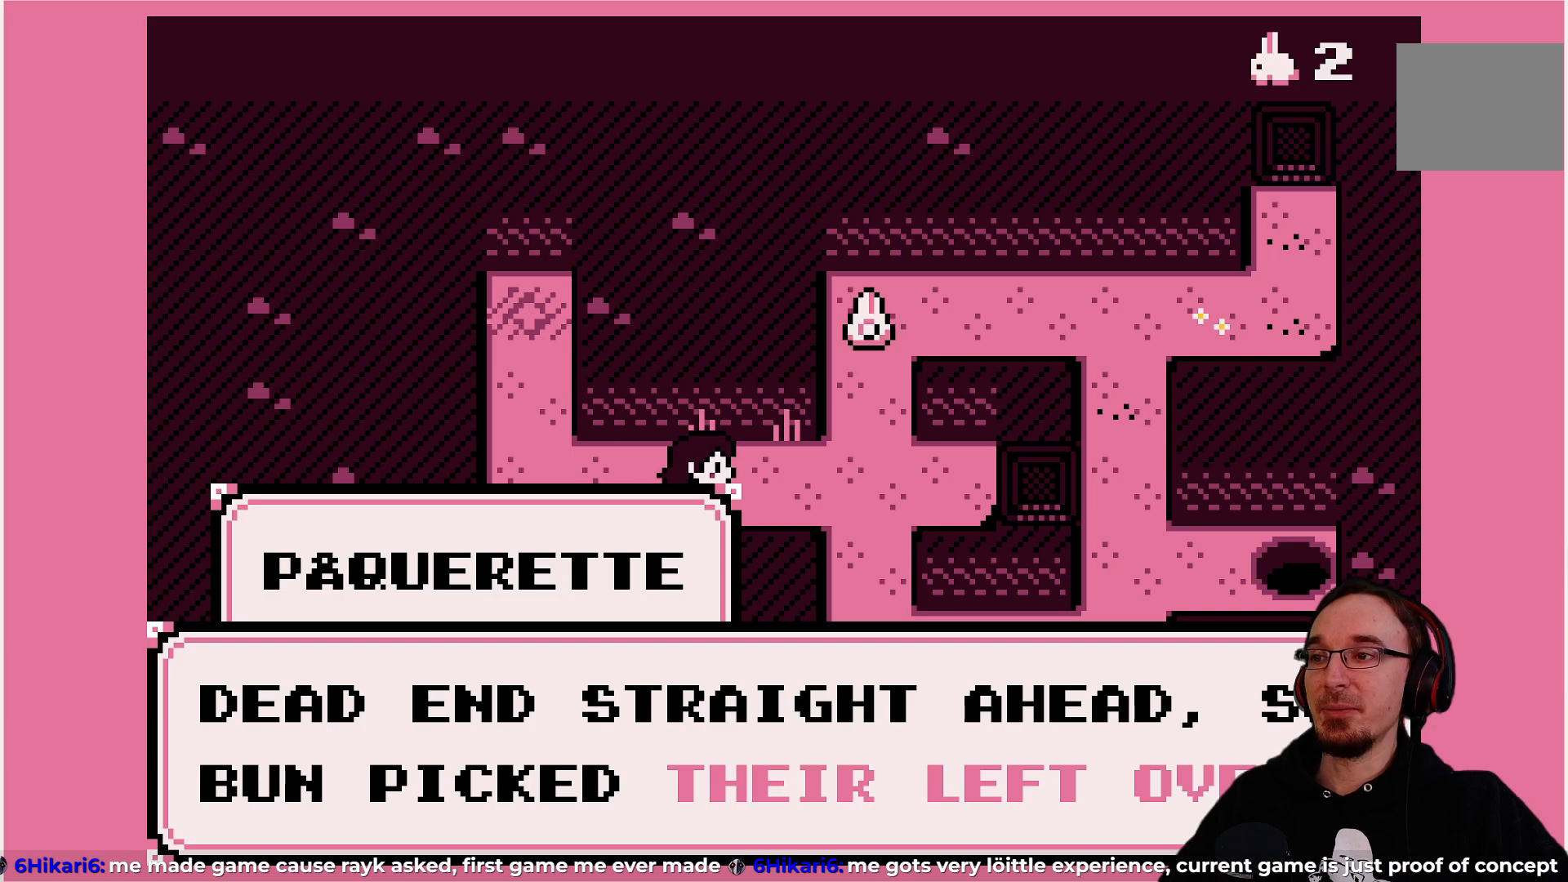
{"buttons": [], "left_stick": "center", "events": [[183, "CROSS", "down"], [267, "CROSS", "up"]]}
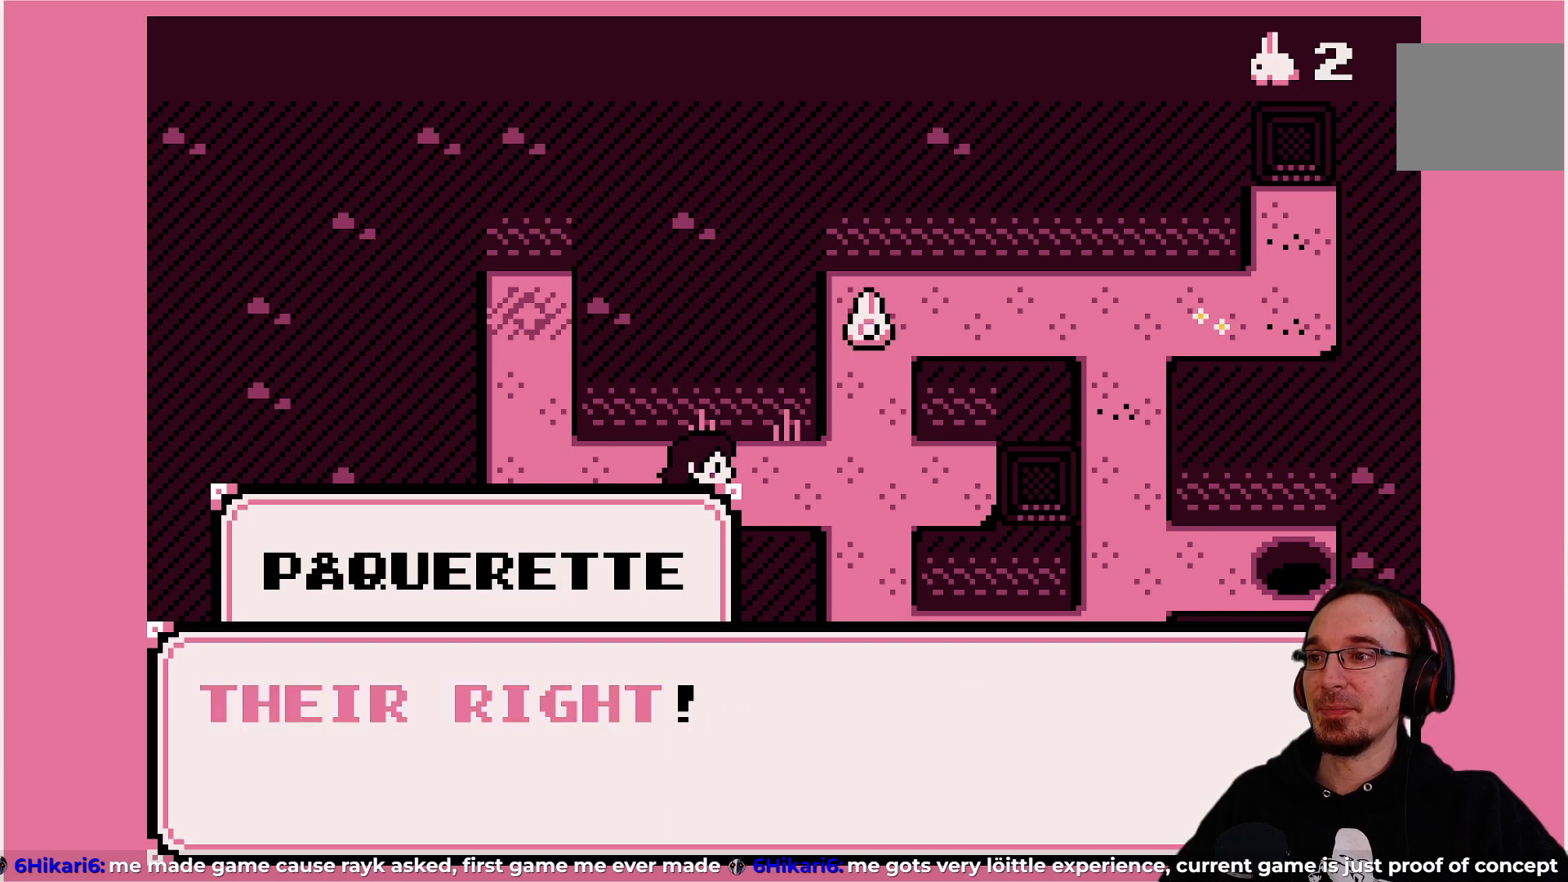
{"buttons": [], "left_stick": "center", "events": []}
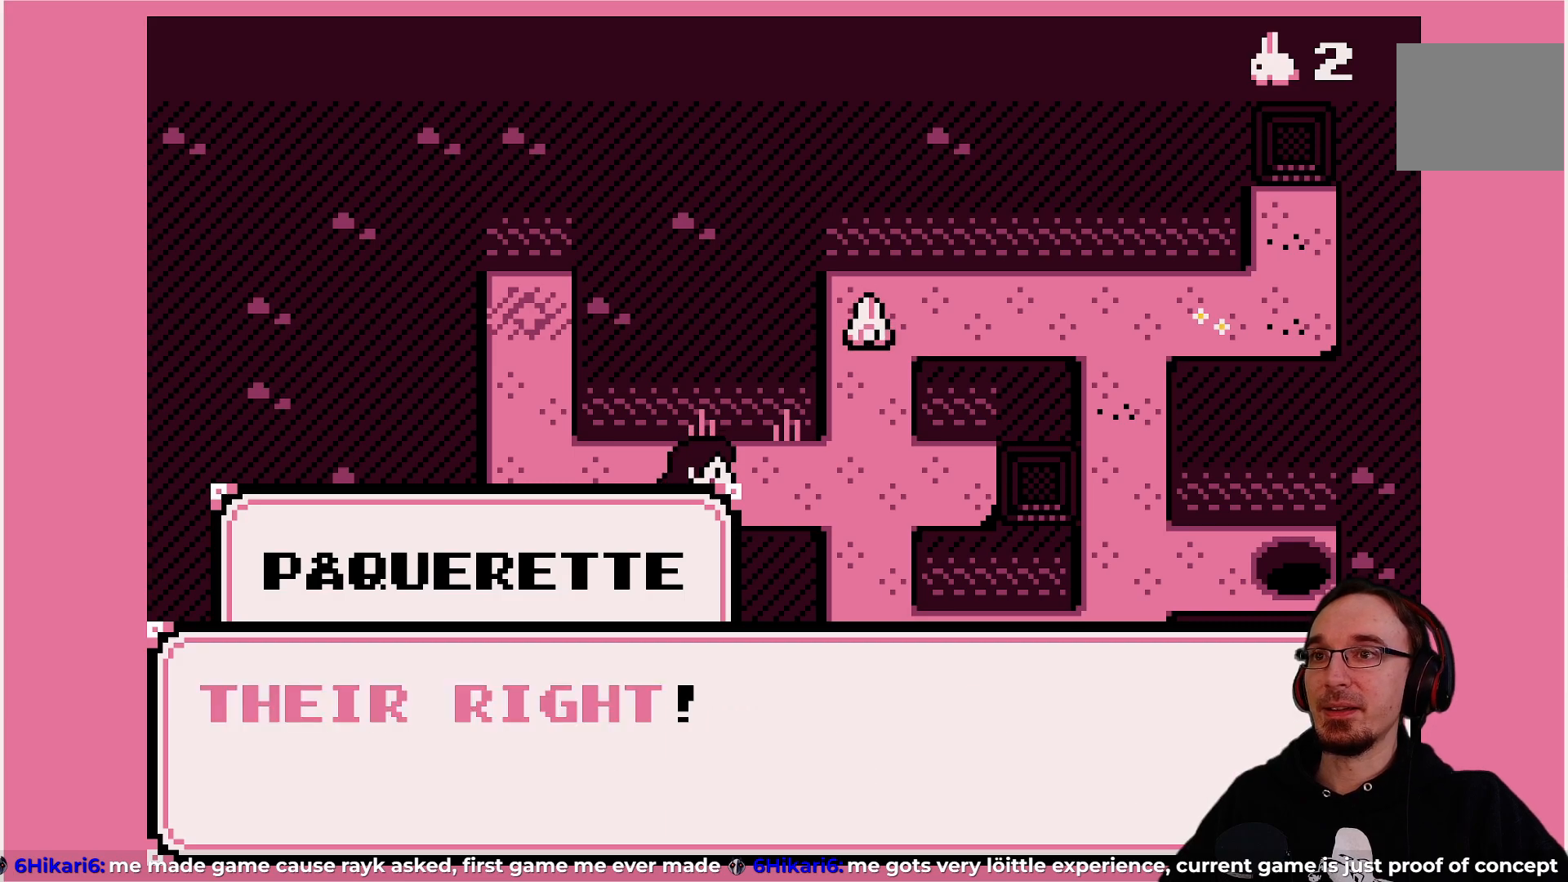
{"buttons": [], "left_stick": "center", "events": []}
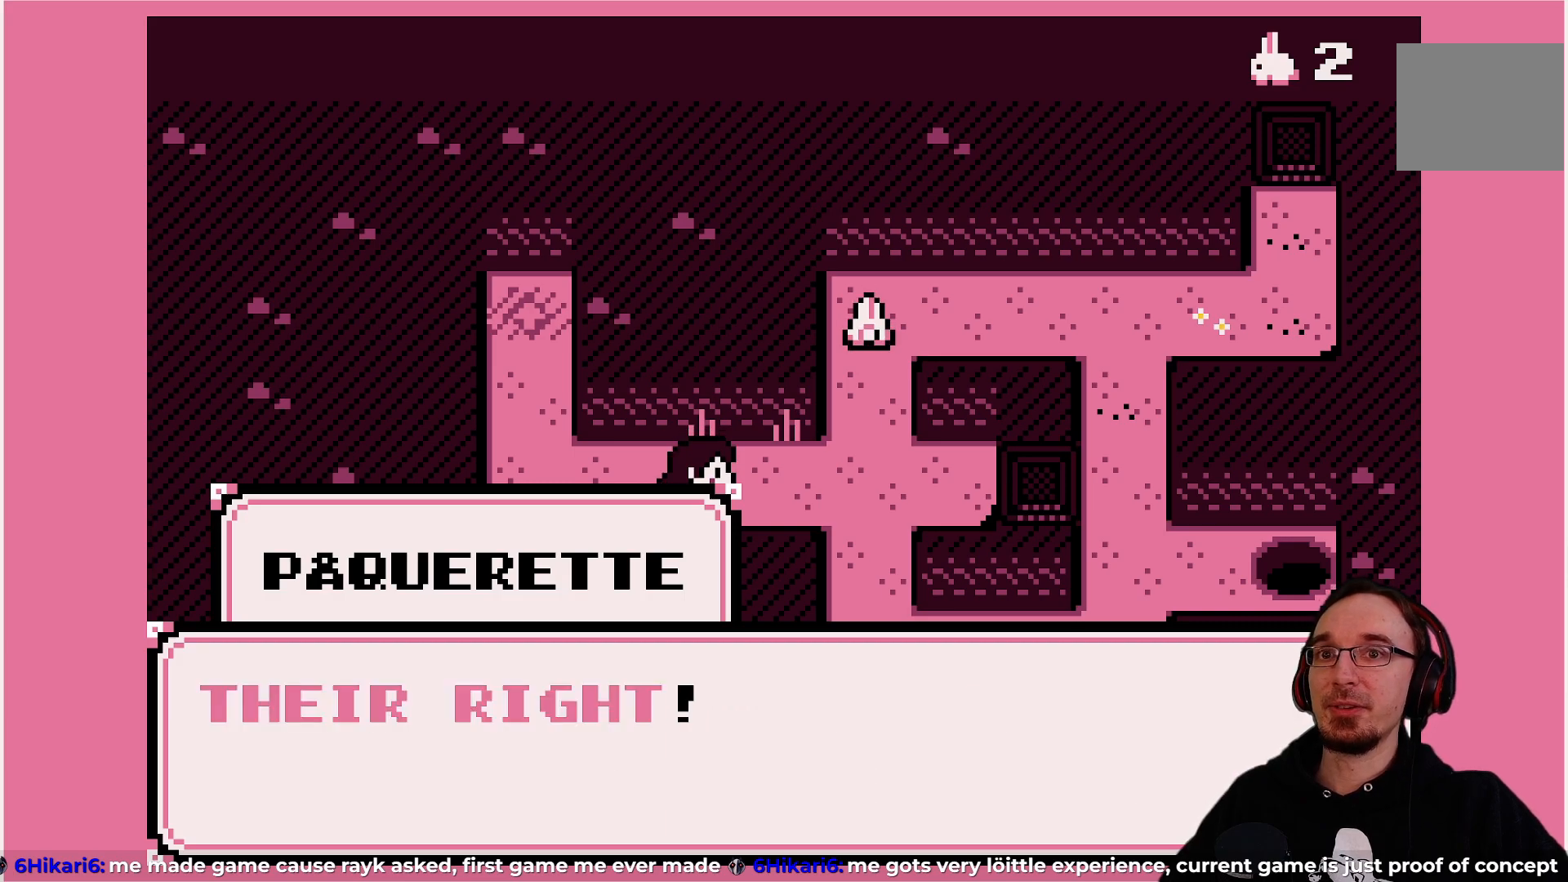
{"buttons": [], "left_stick": "center", "events": []}
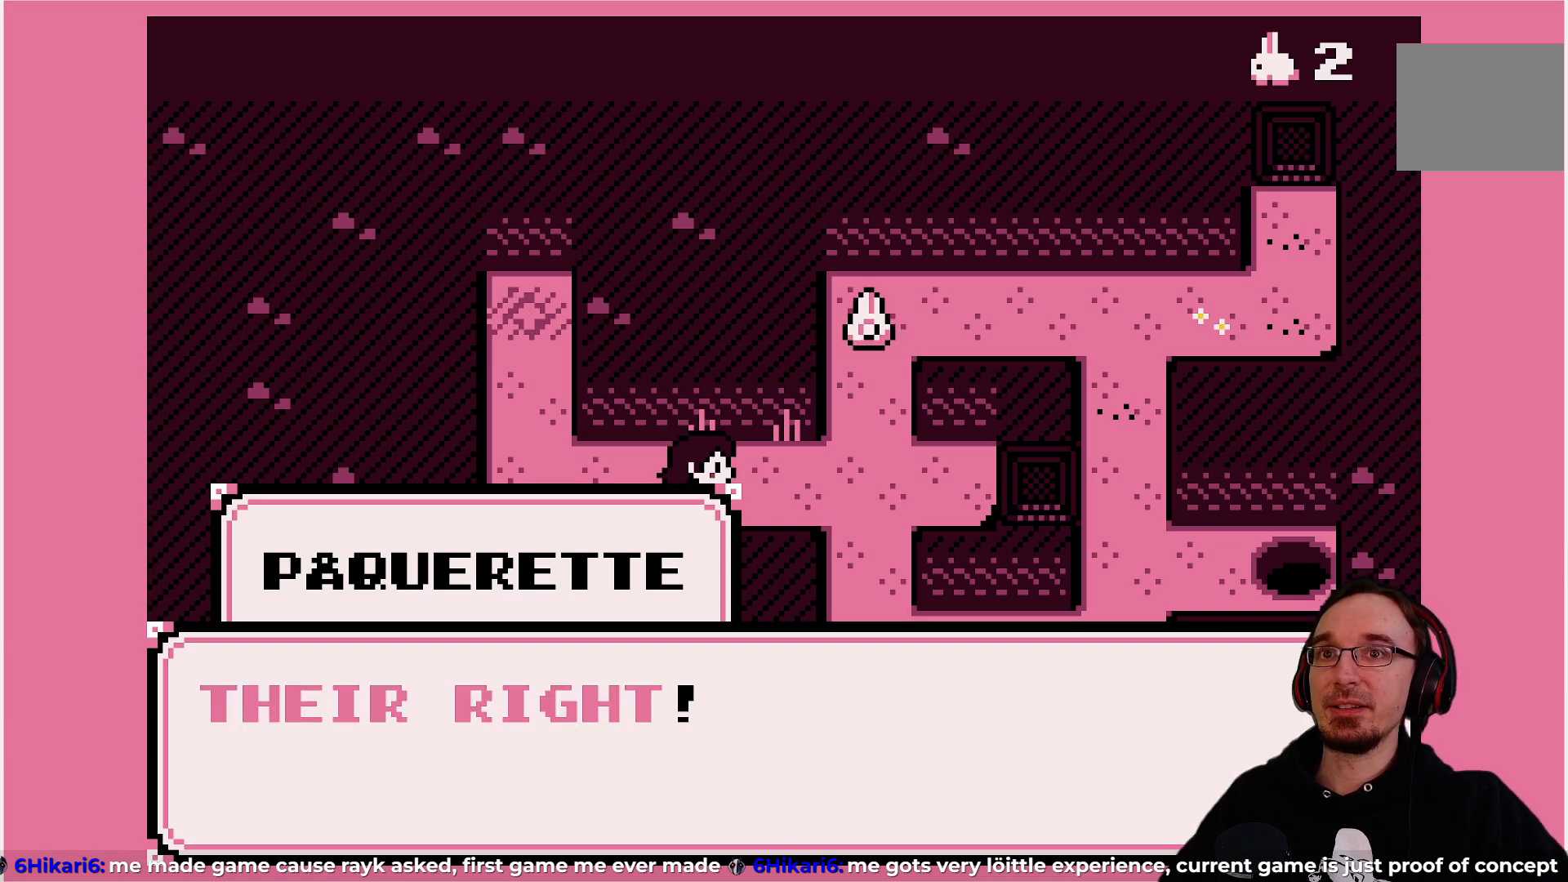
{"buttons": [], "left_stick": "center", "events": [[117, "CROSS", "down"], [250, "CROSS", "up"]]}
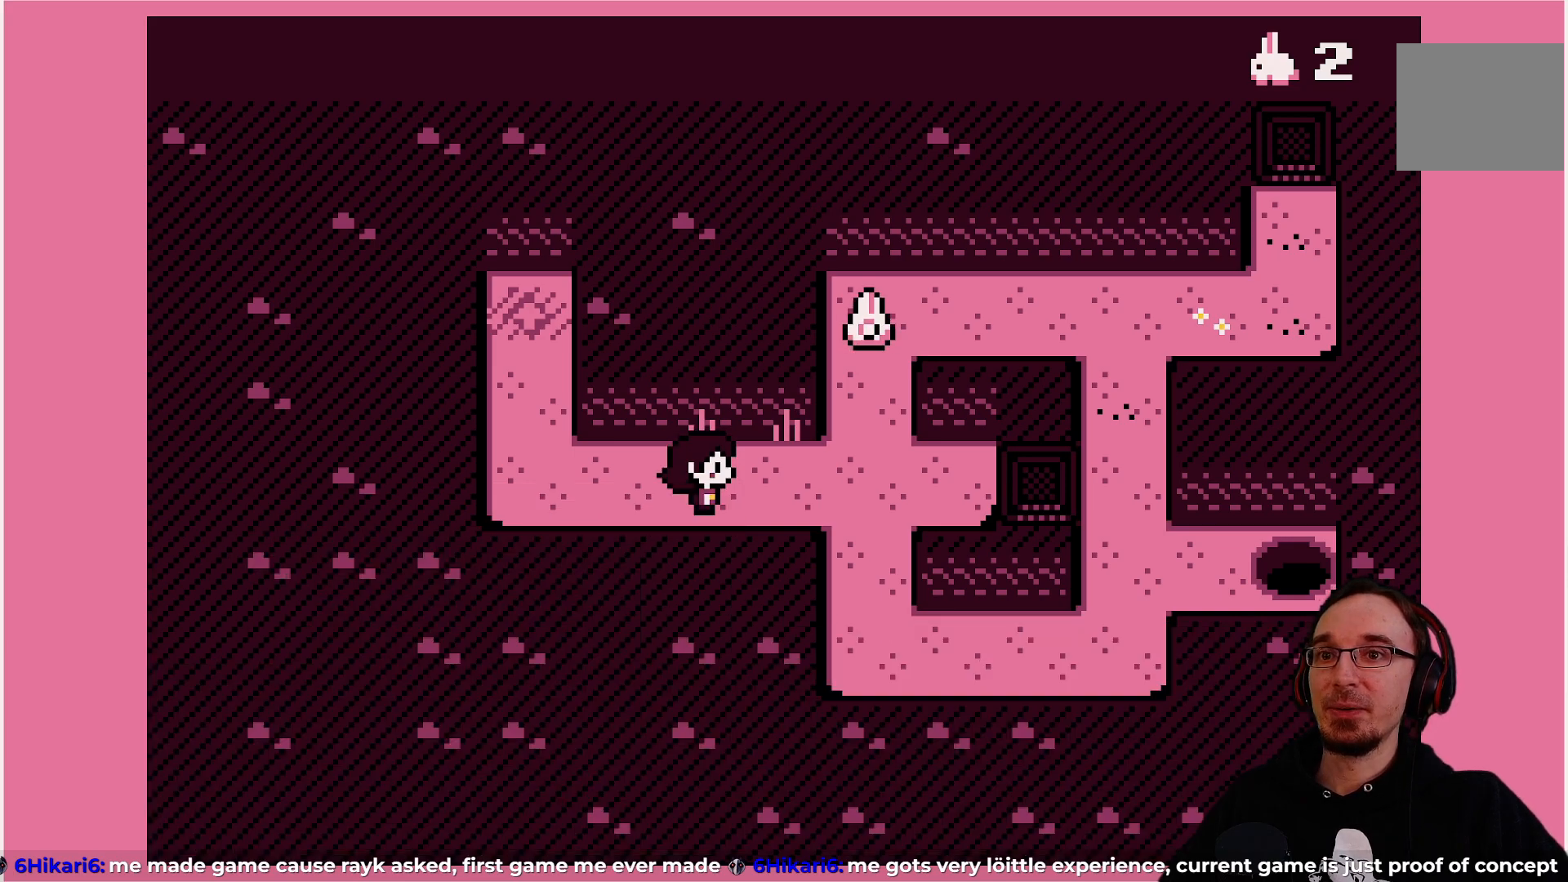
{"buttons": [], "left_stick": "center", "events": []}
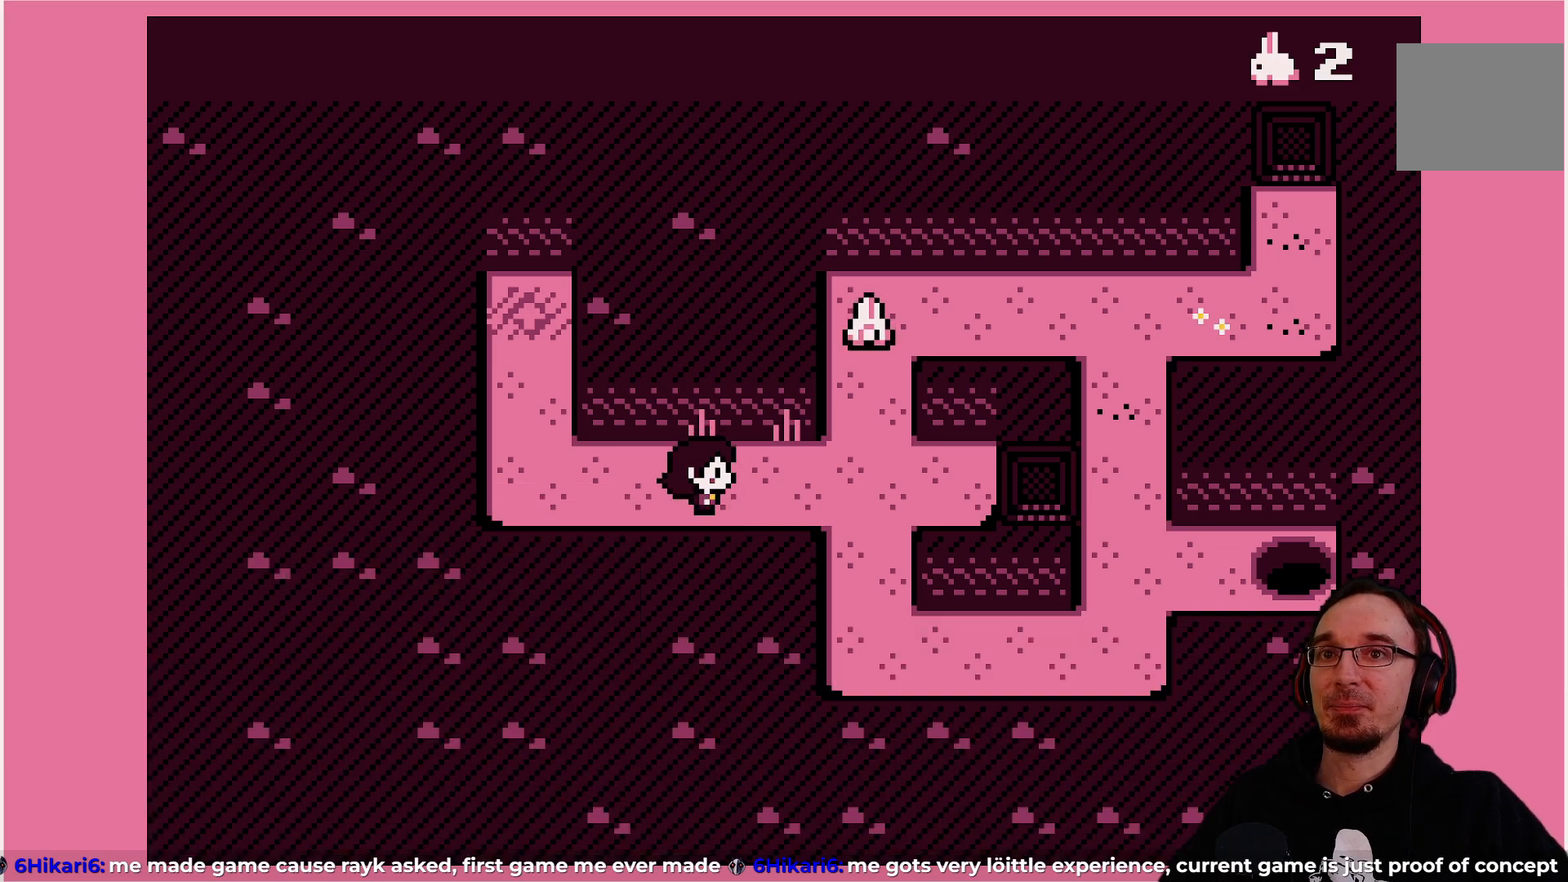
{"buttons": [], "left_stick": "center", "events": []}
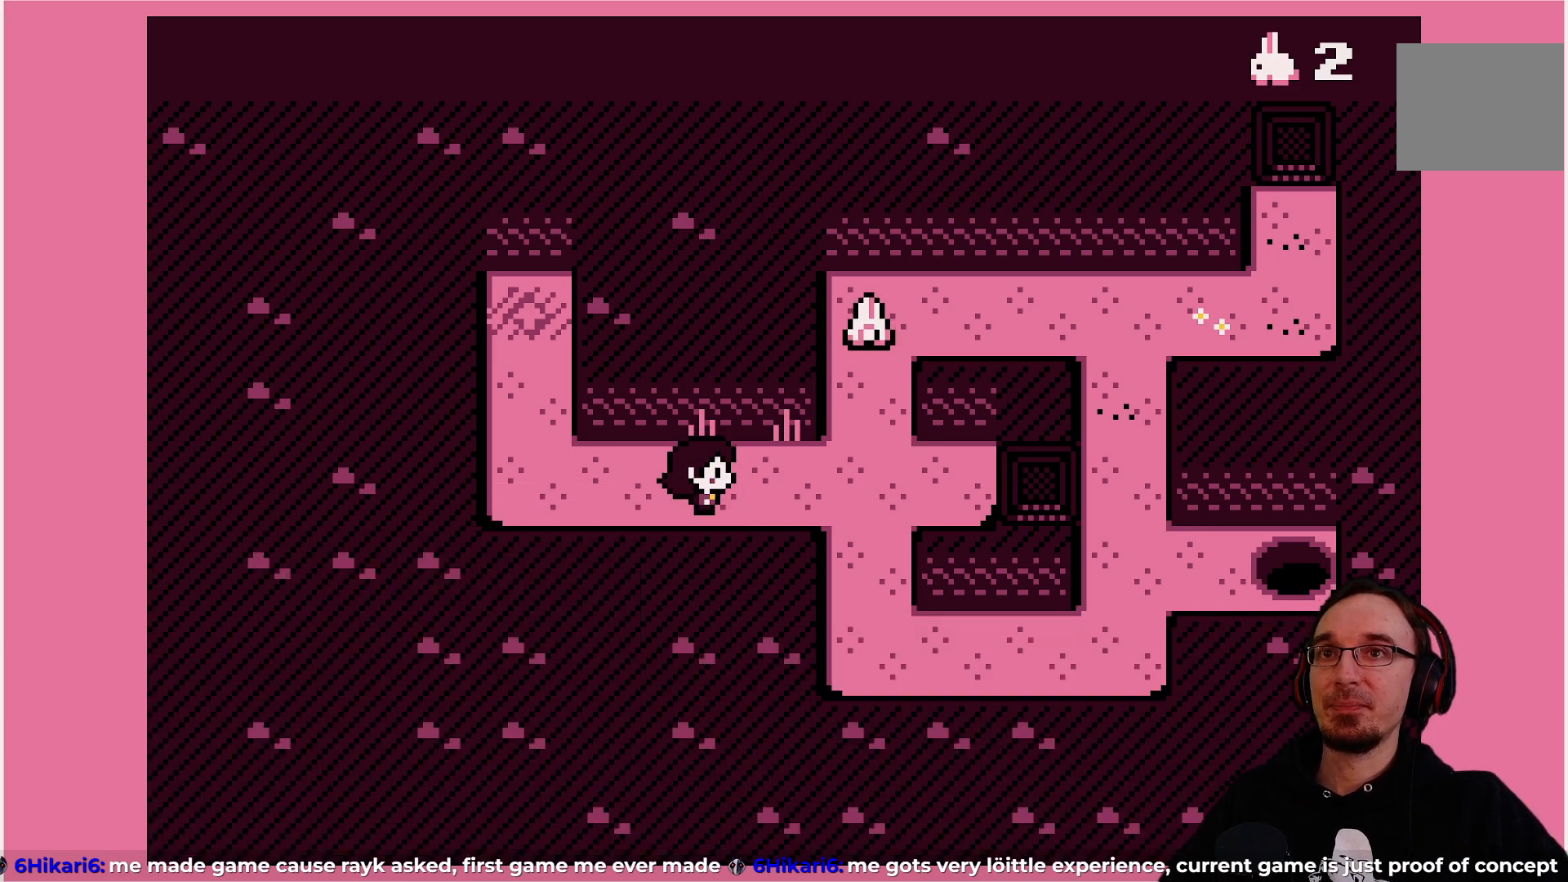
{"buttons": ["DPAD_RIGHT"], "left_stick": "center", "events": [[433, "DPAD_RIGHT", "down"]]}
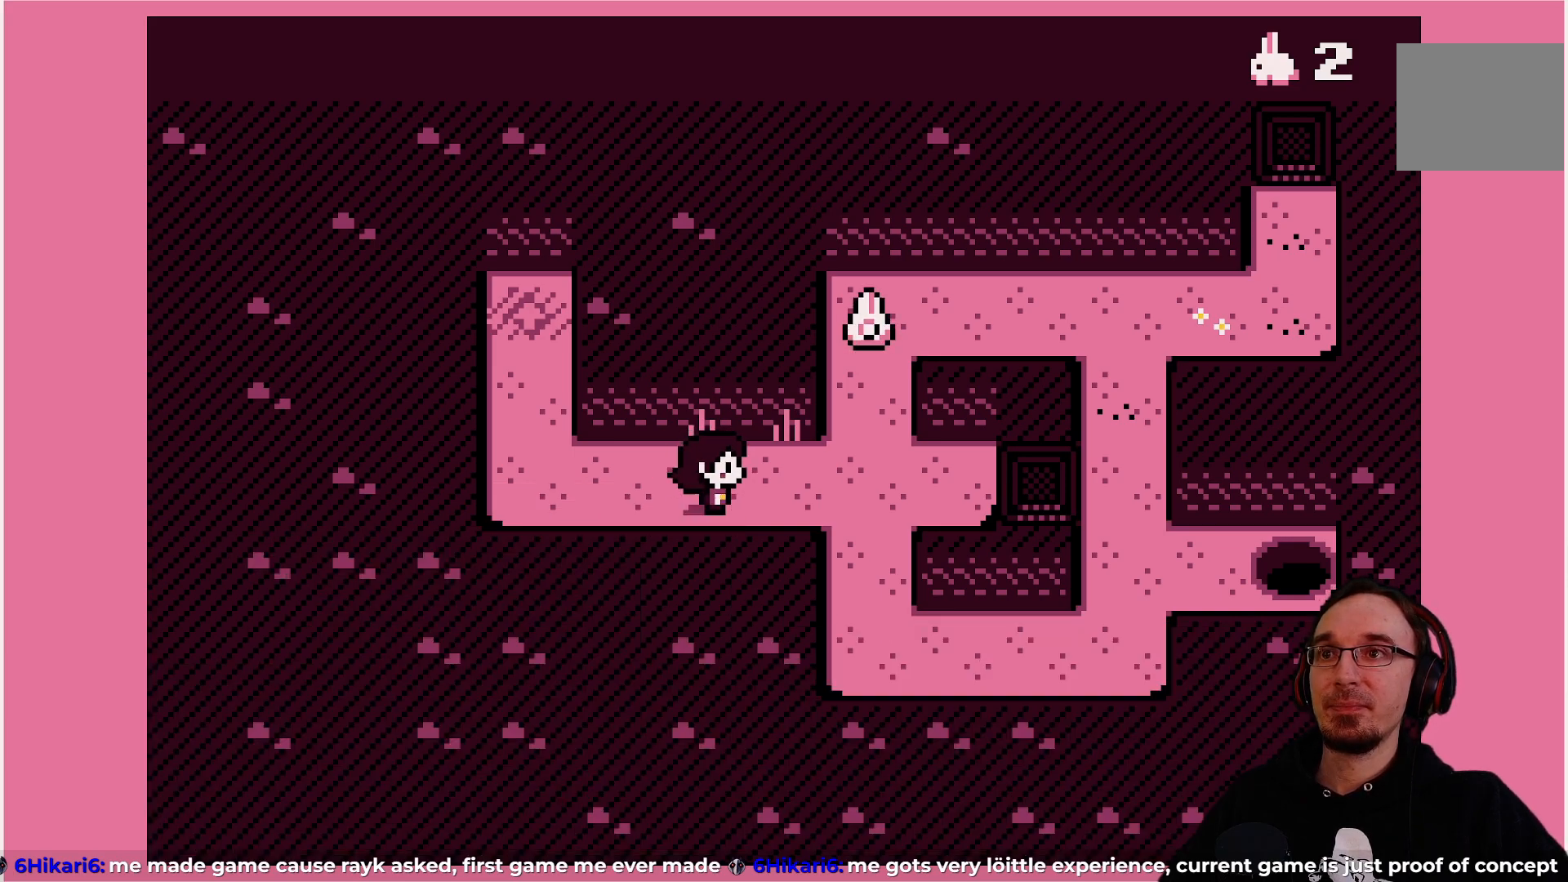
{"buttons": [], "left_stick": "center", "events": [[50, "DPAD_RIGHT", "up"]]}
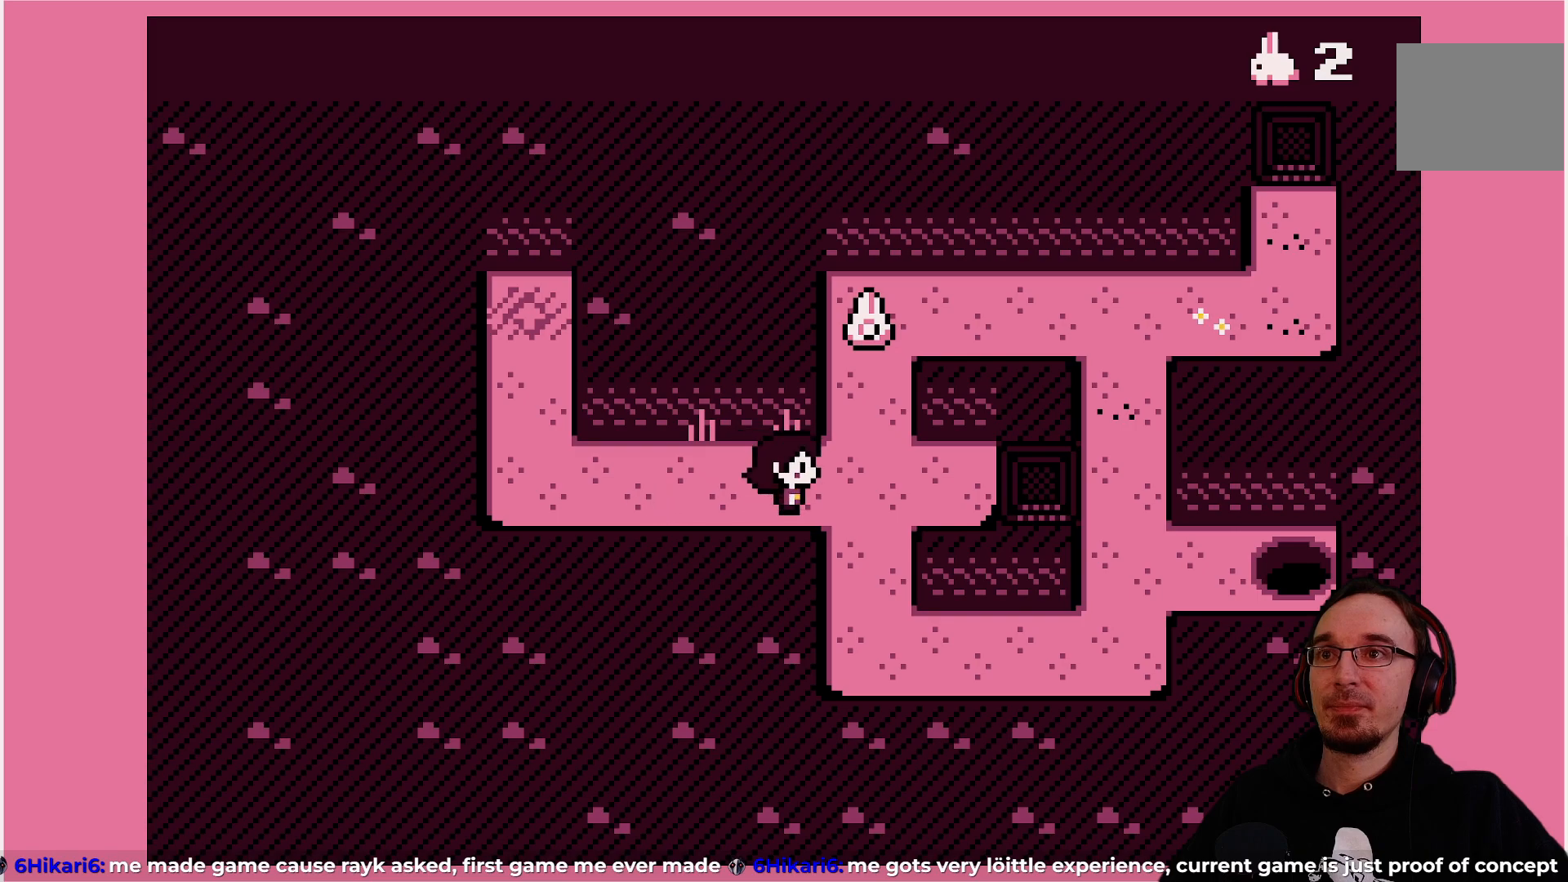
{"buttons": [], "left_stick": "center", "events": []}
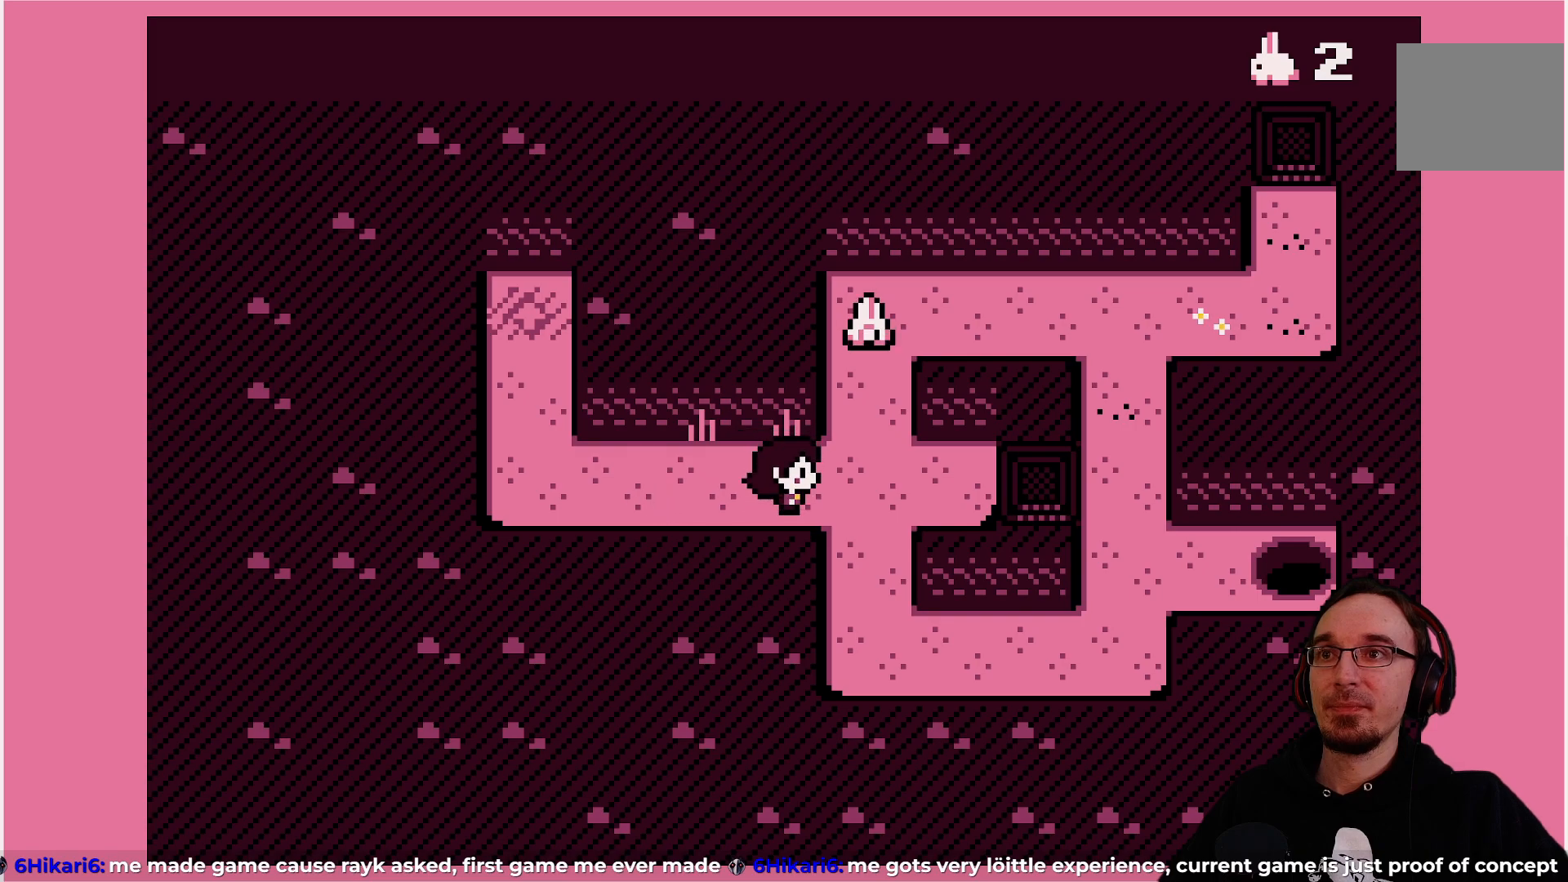
{"buttons": [], "left_stick": "center", "events": [[300, "DPAD_RIGHT", "down"], [400, "DPAD_RIGHT", "up"]]}
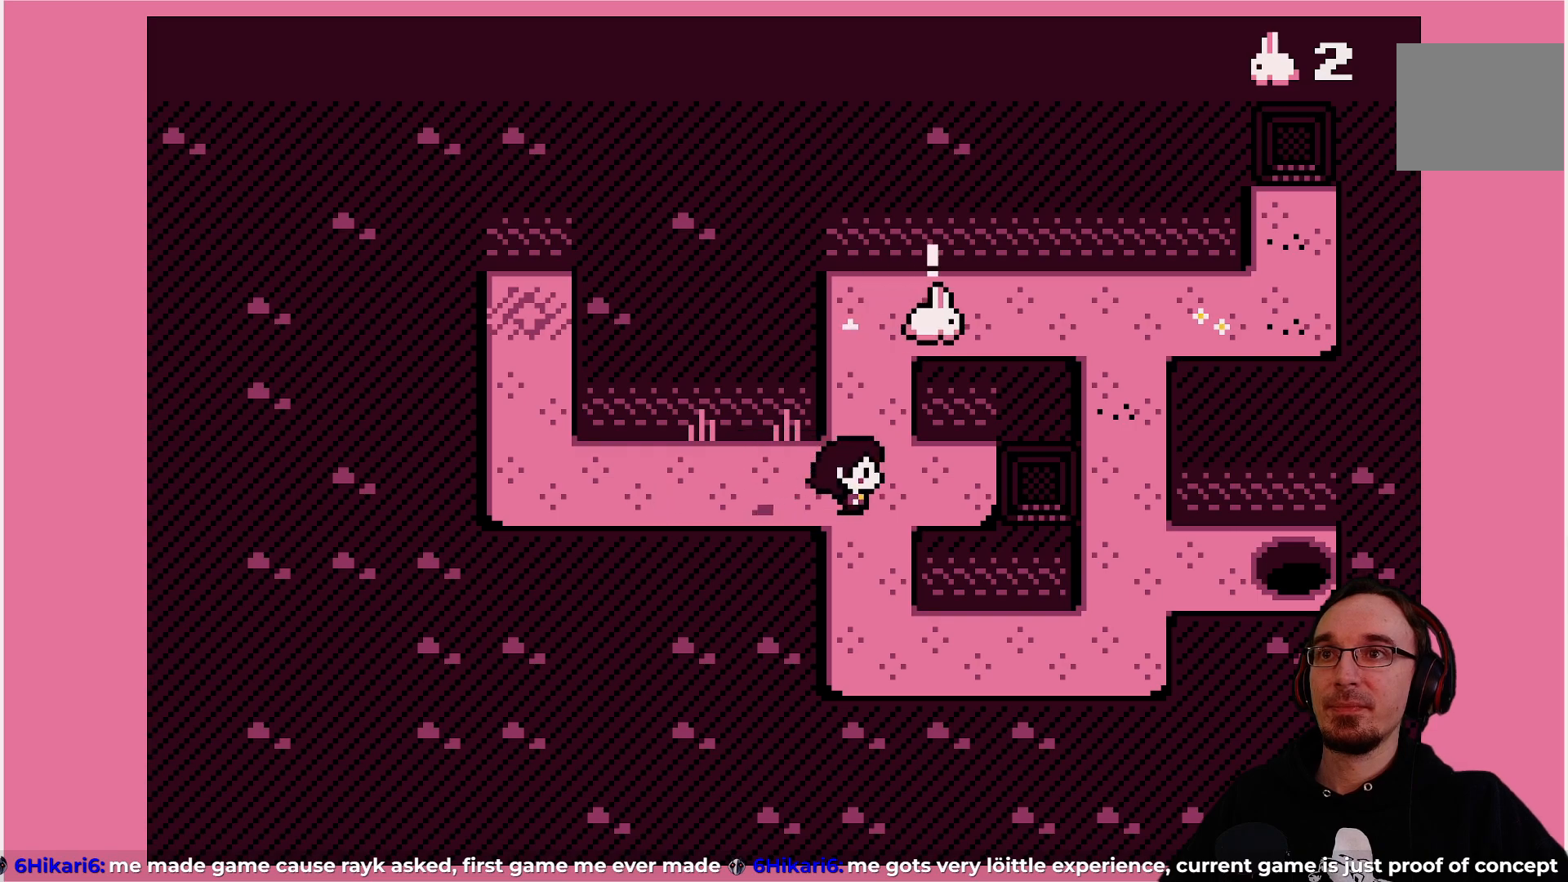
{"buttons": [], "left_stick": "center", "events": []}
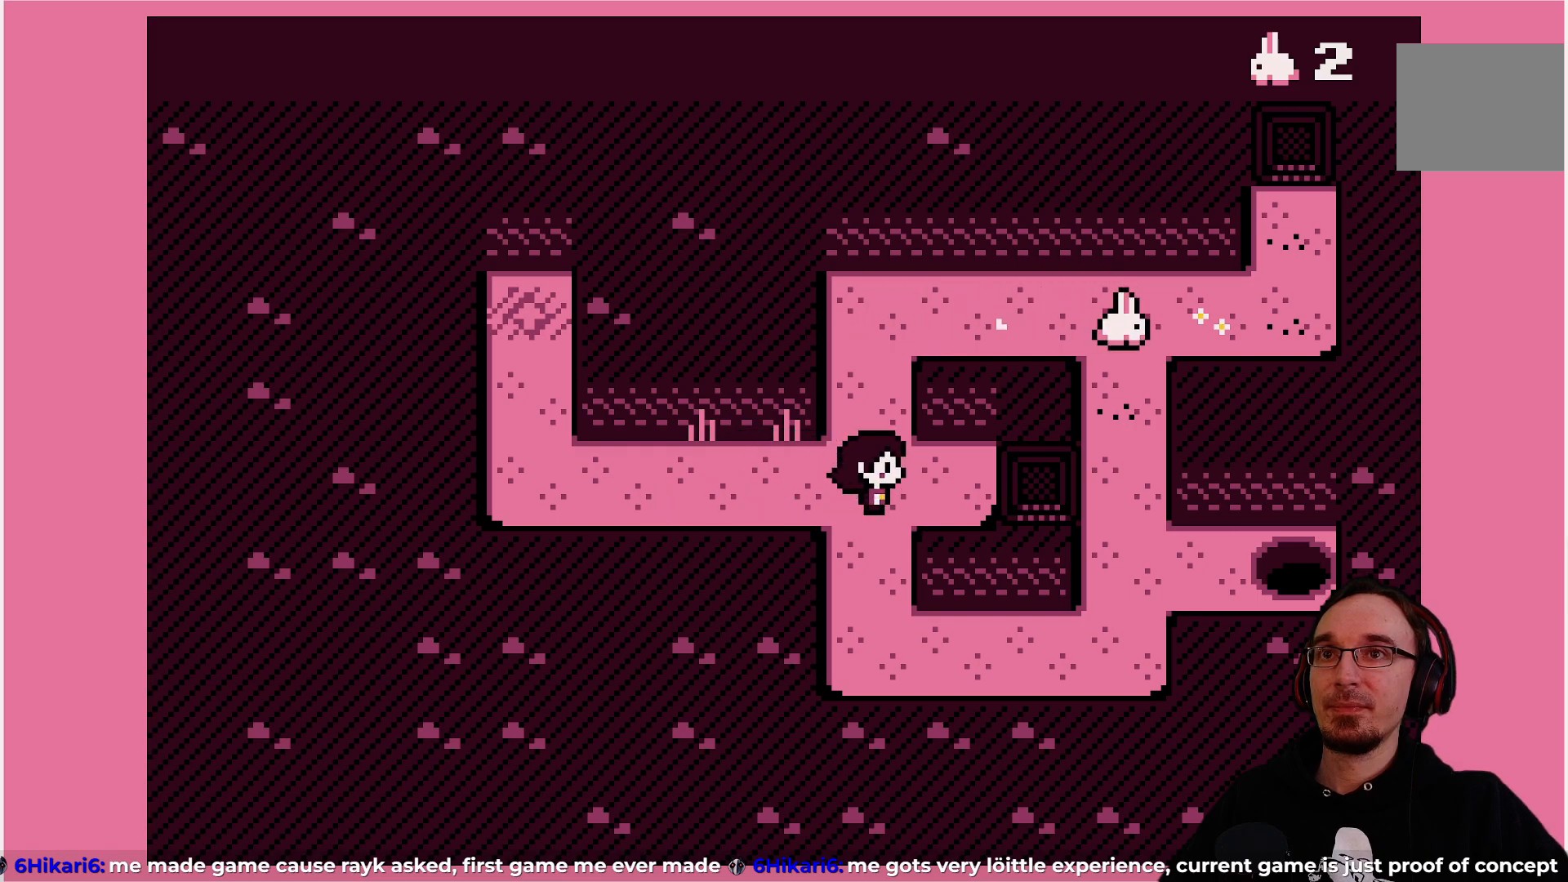
{"buttons": [], "left_stick": "center", "events": []}
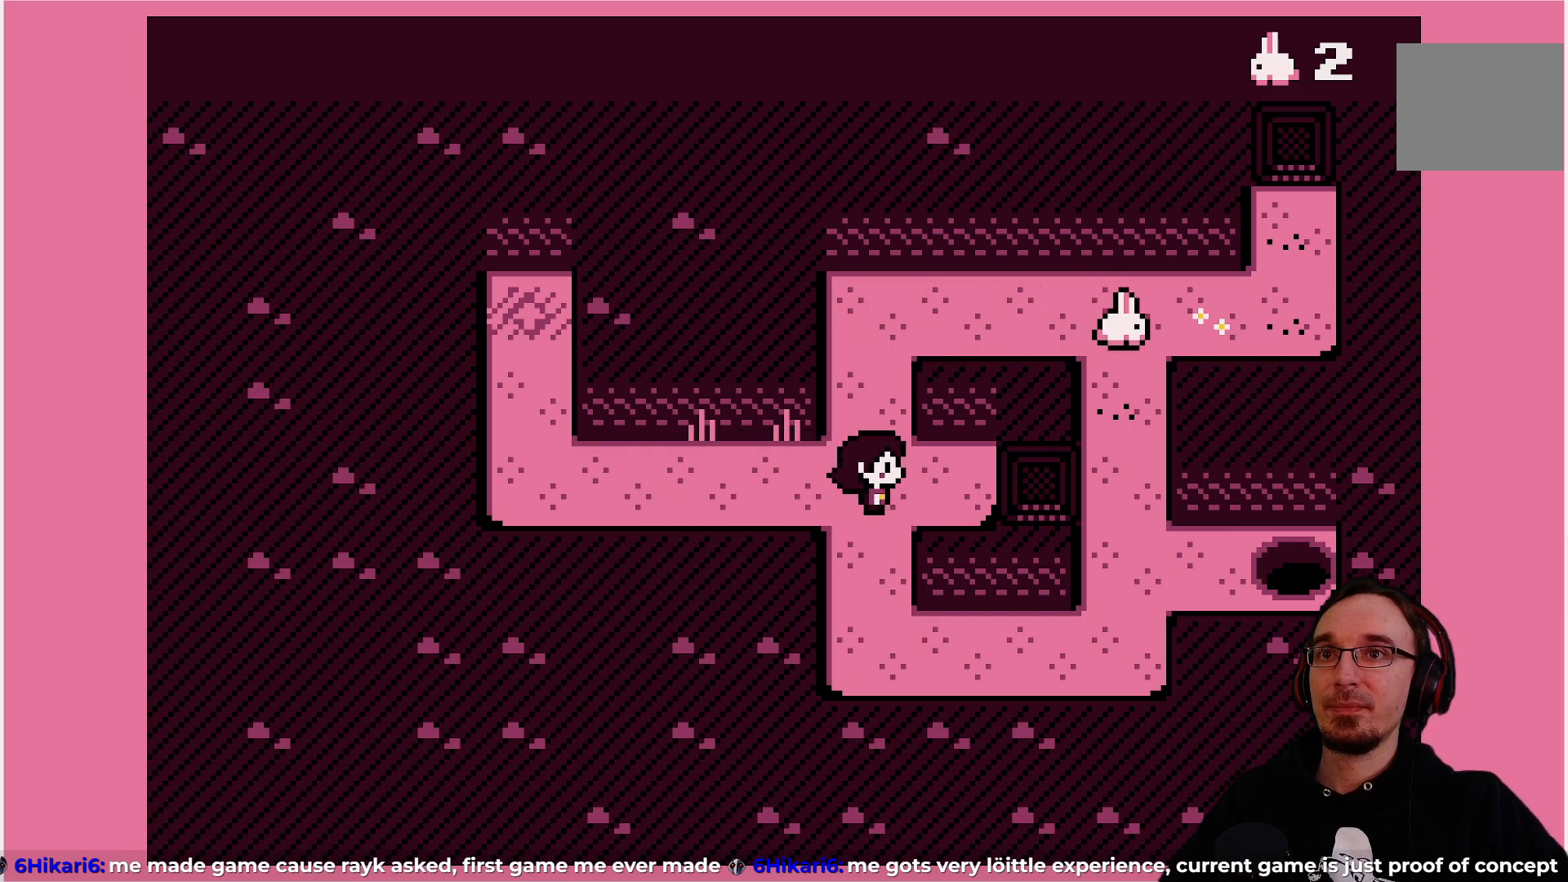
{"buttons": [], "left_stick": "center", "events": []}
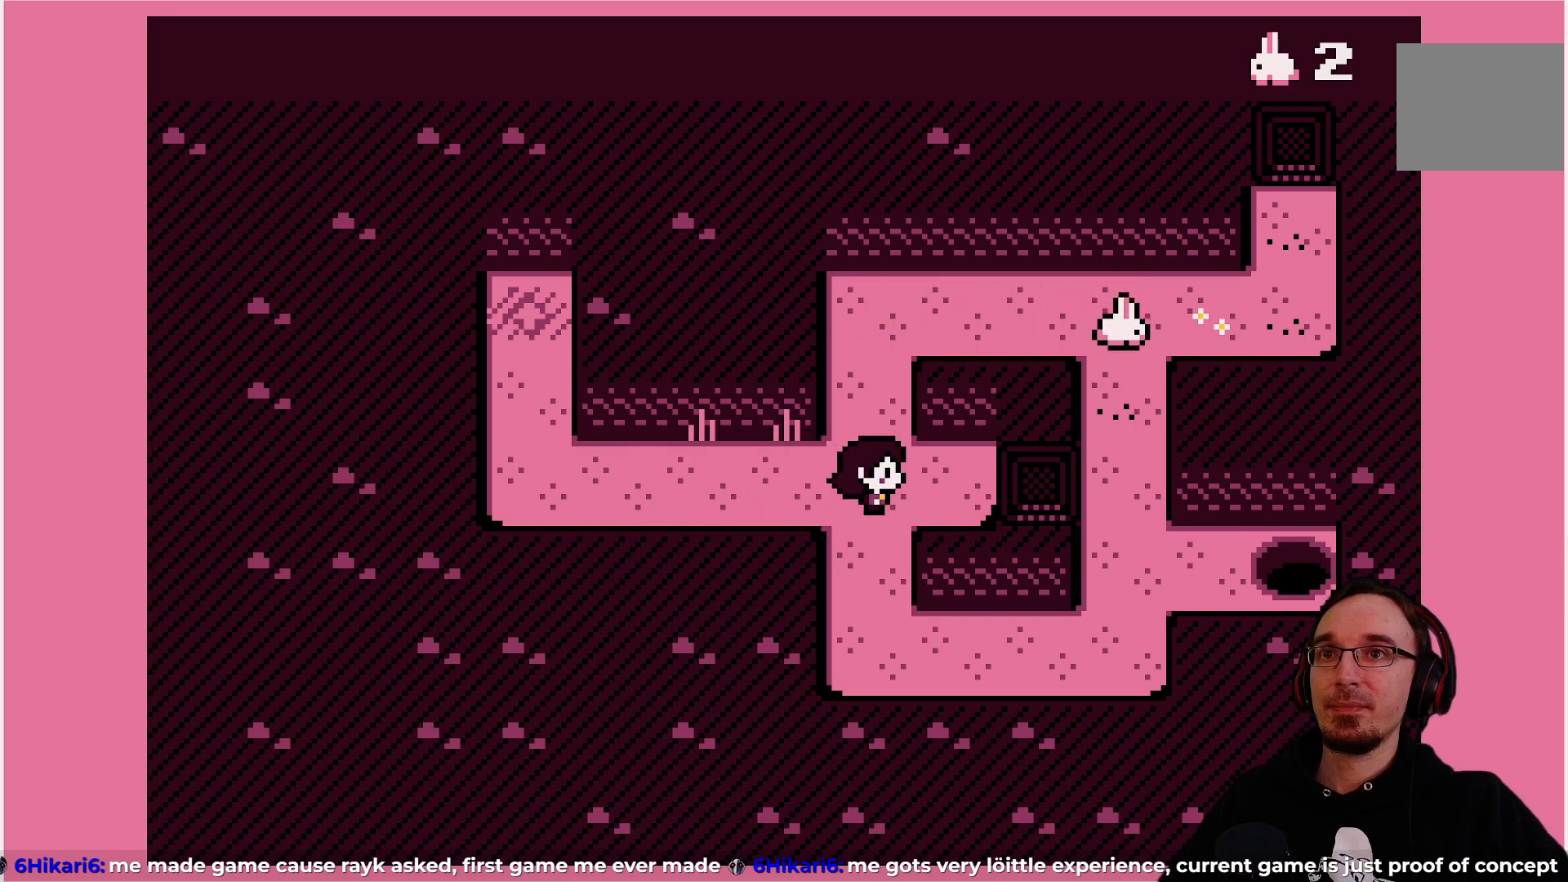
{"buttons": [], "left_stick": "center", "events": []}
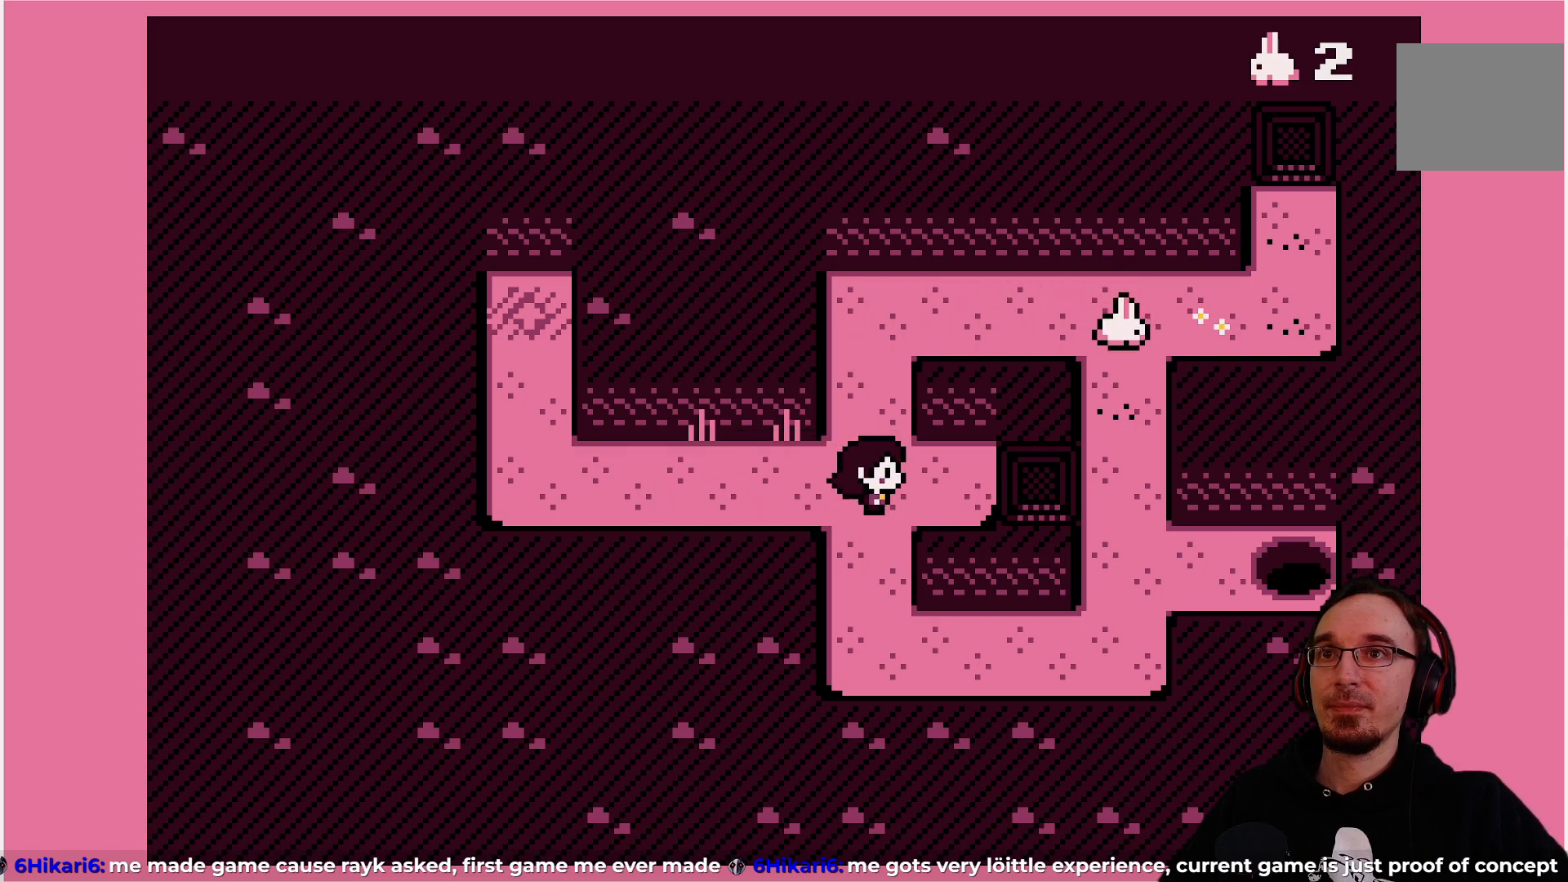
{"buttons": [], "left_stick": "center", "events": [[250, "DPAD_UP", "down"], [317, "DPAD_UP", "up"]]}
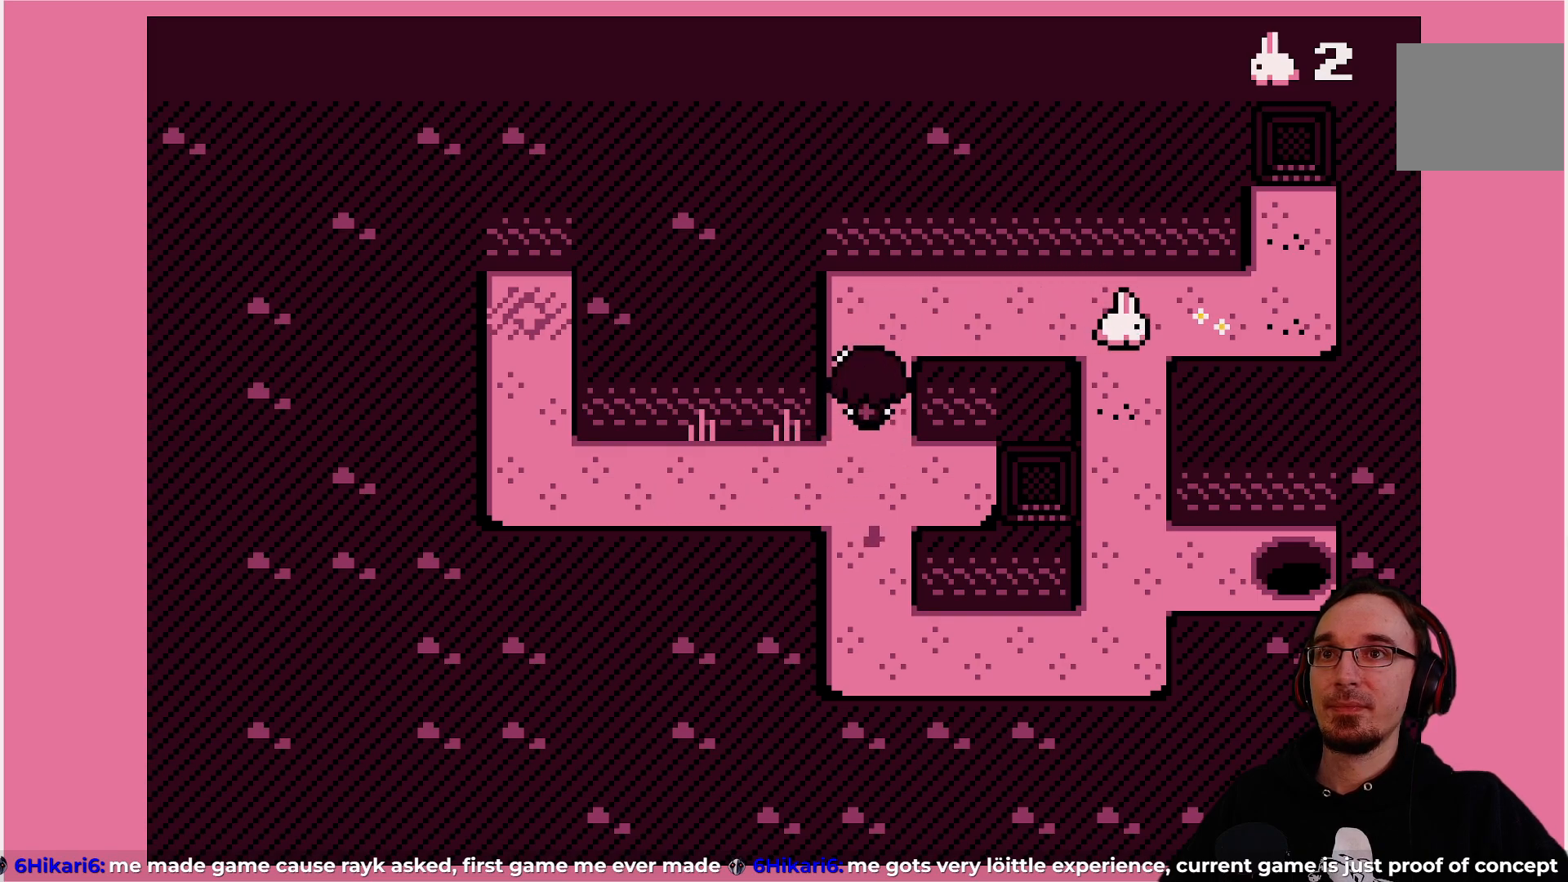
{"buttons": [], "left_stick": "center", "events": [[233, "DPAD_UP", "down"], [300, "DPAD_UP", "up"]]}
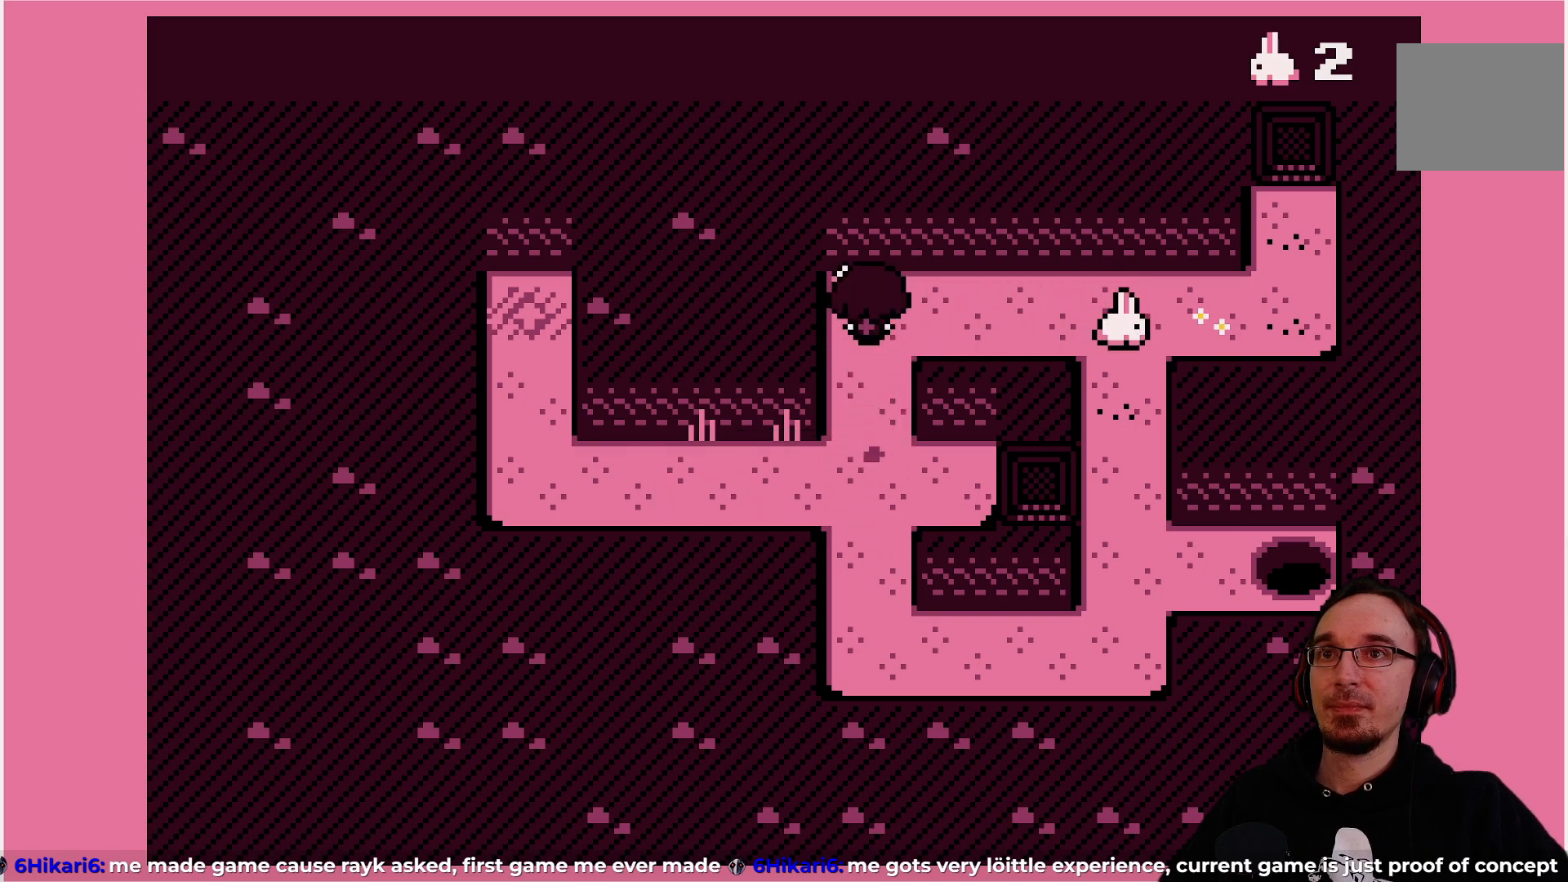
{"buttons": [], "left_stick": "center", "events": [[167, "DPAD_RIGHT", "down"], [267, "DPAD_RIGHT", "up"]]}
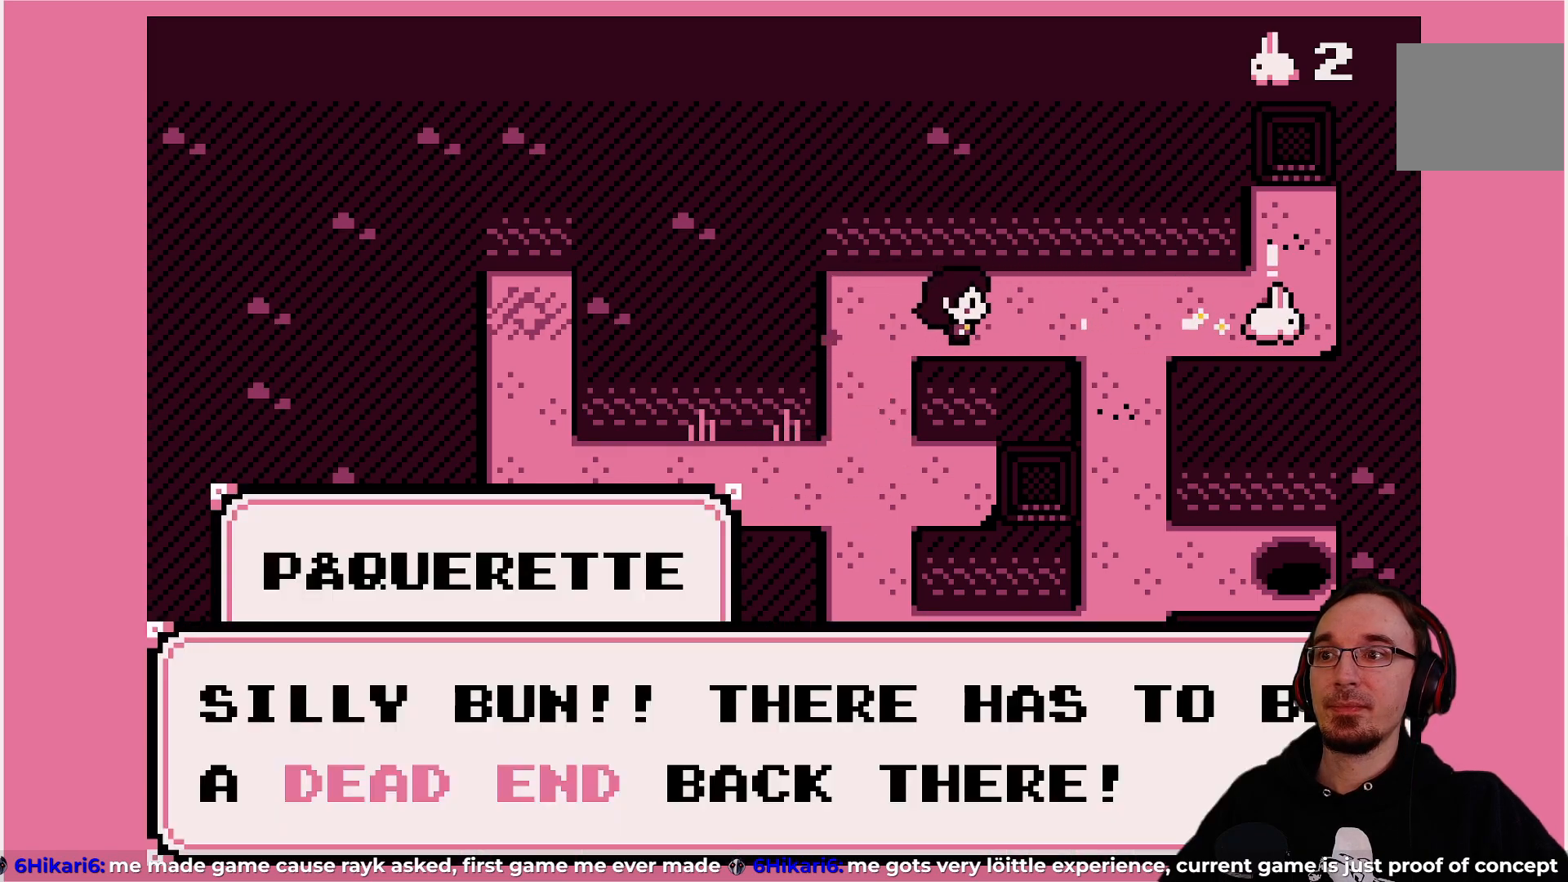
{"buttons": [], "left_stick": "center", "events": []}
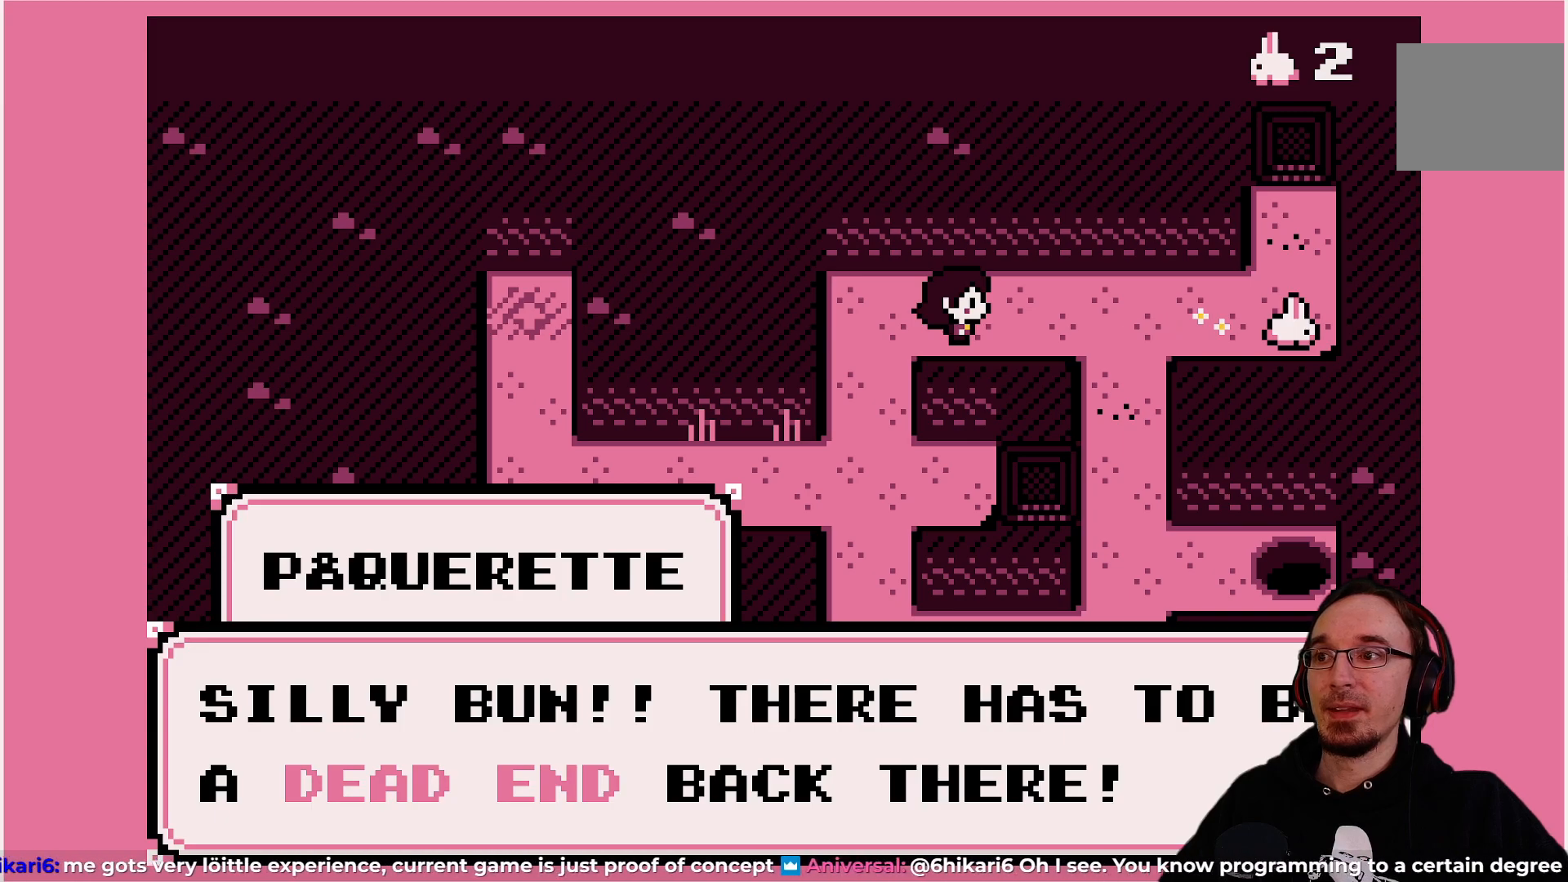
{"buttons": [], "left_stick": "center", "events": []}
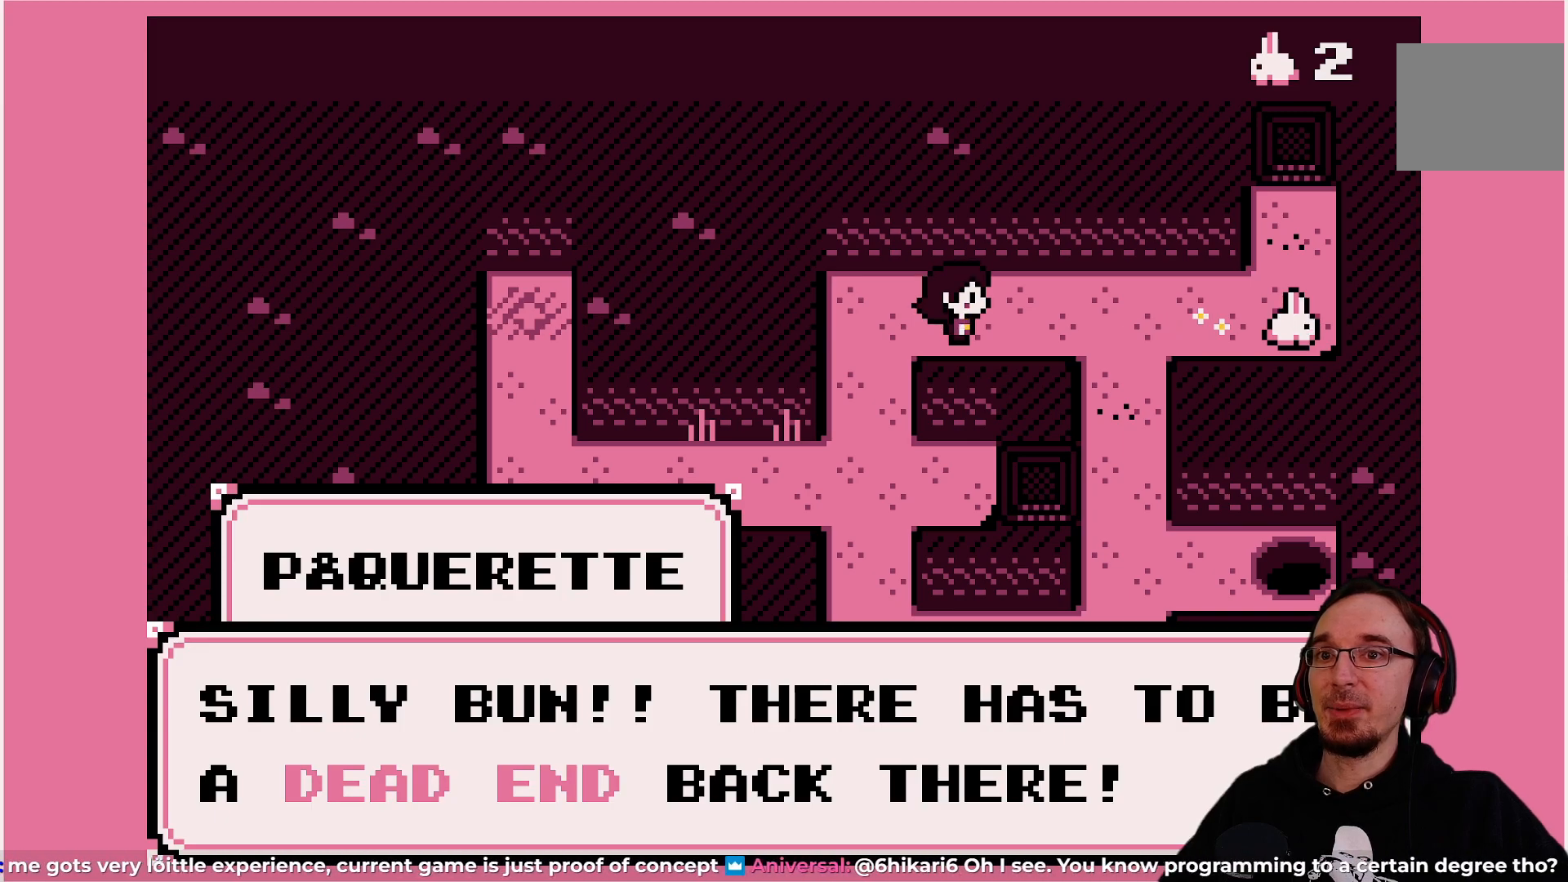
{"buttons": [], "left_stick": "center", "events": []}